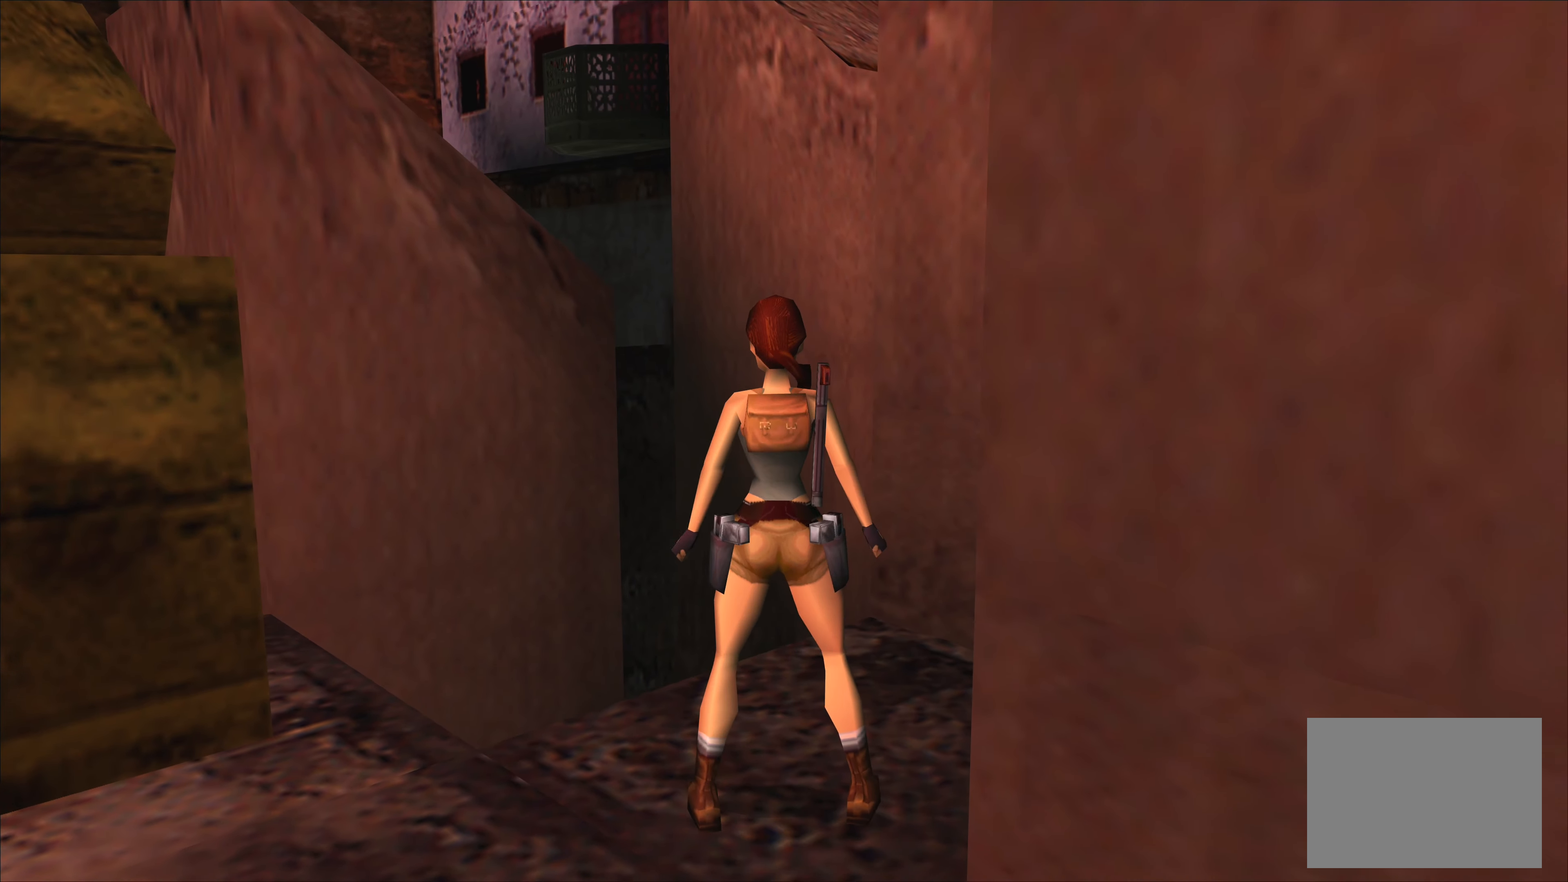
Gameplay with a controller (PlayStation layout); each line is a JSON object with the inputs held at the frame after it. "events" lists button and stick changes between this image and that frame as [ms after this image, input, new state], when the widget could be followed in between. Not read: L2 L3 R3 right_stick.
{"buttons": [], "left_stick": "center", "events": []}
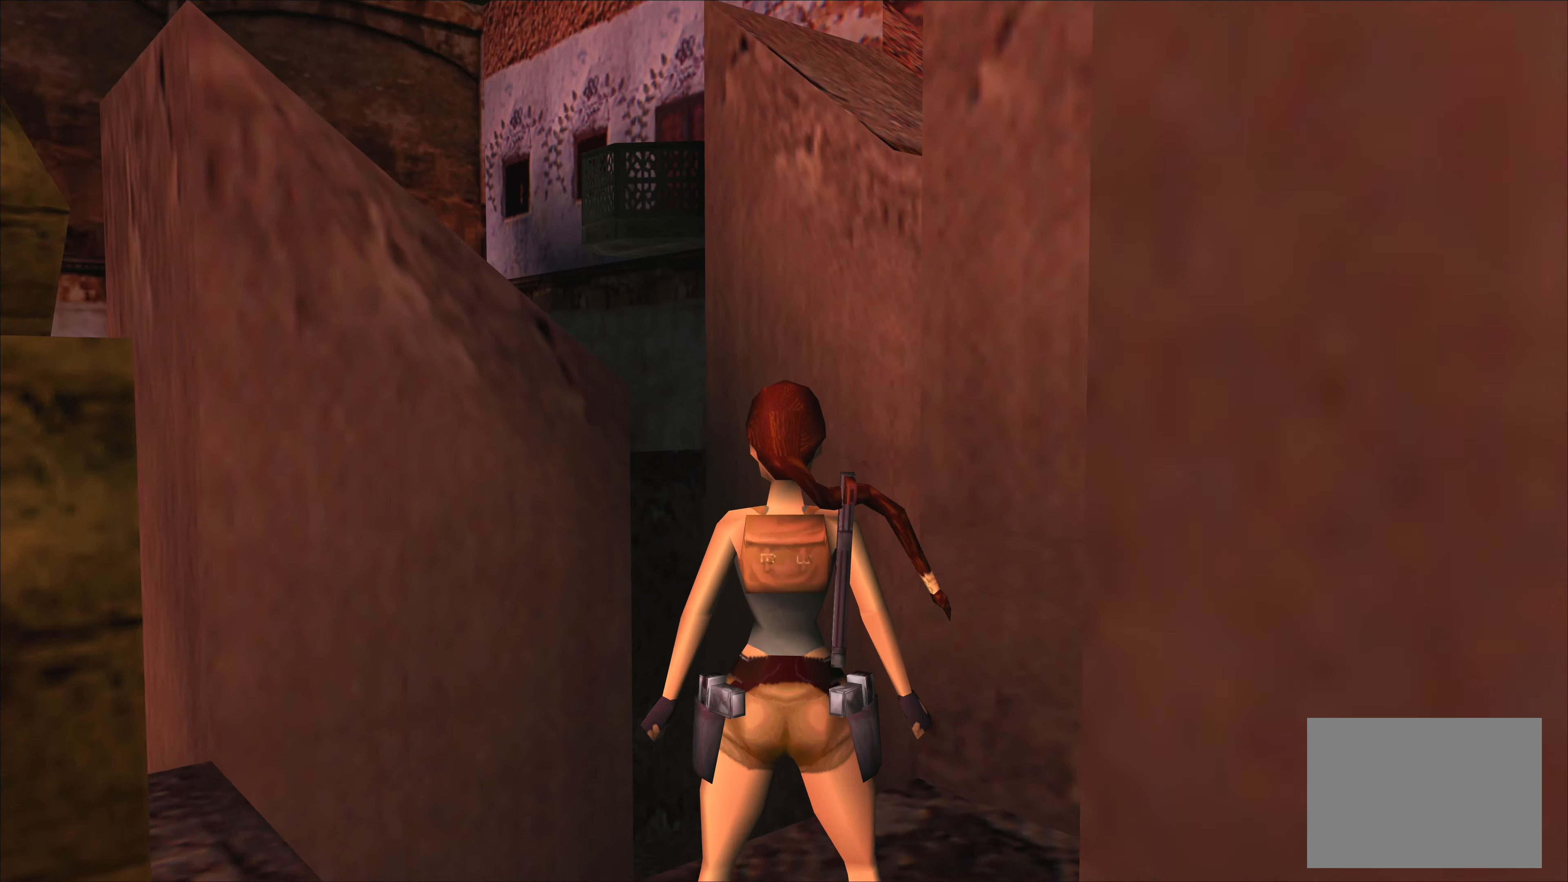
{"buttons": [], "left_stick": "center", "events": [[83, "left_stick", "down-right"], [450, "left_stick", "center"]]}
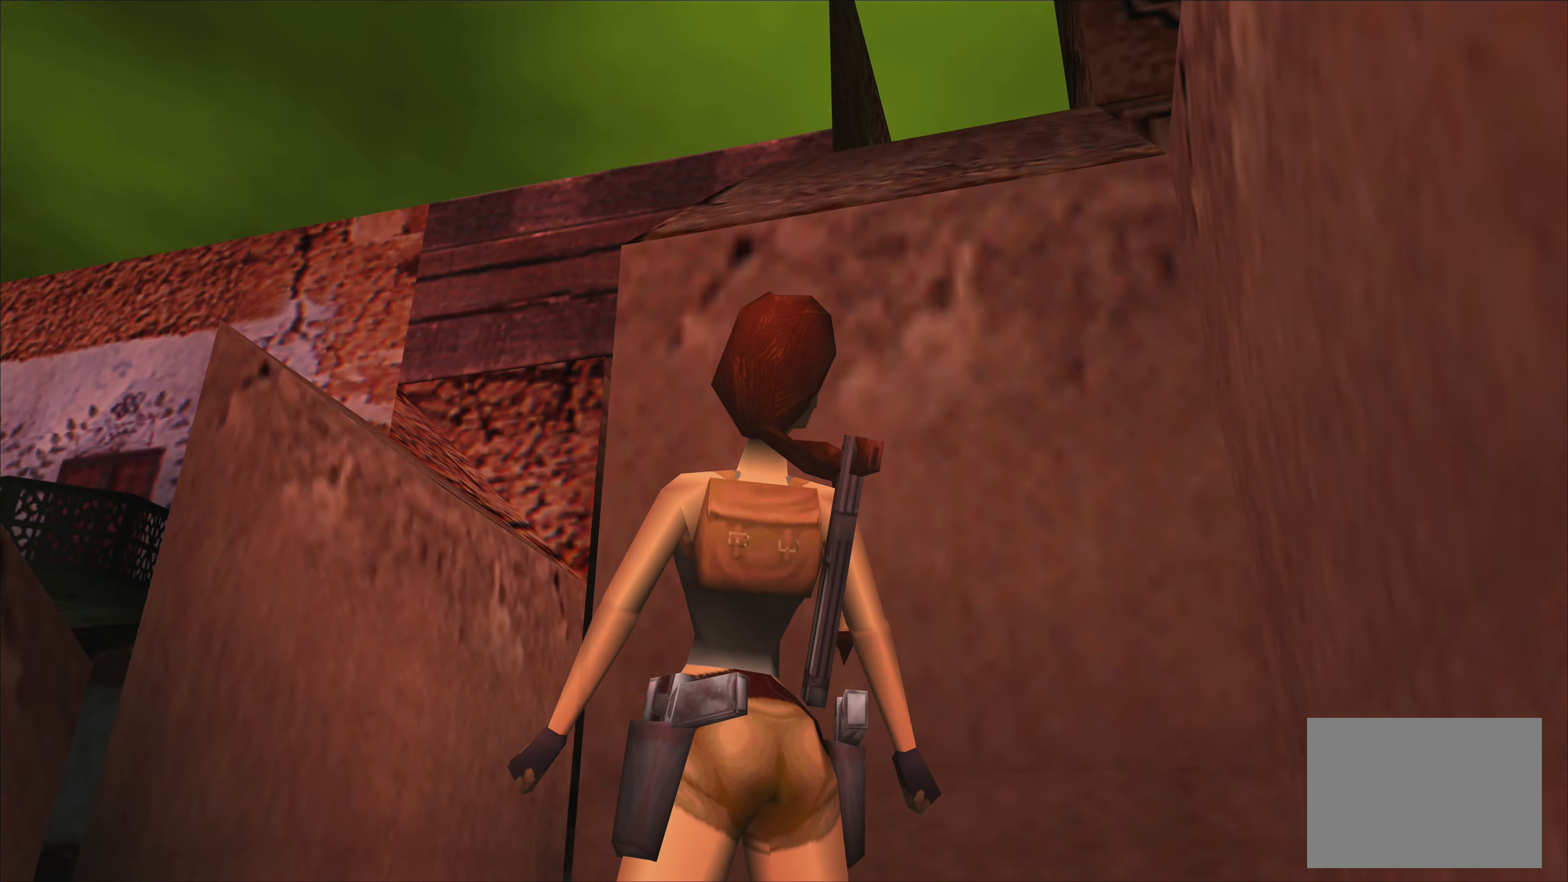
{"buttons": [], "left_stick": "center", "events": []}
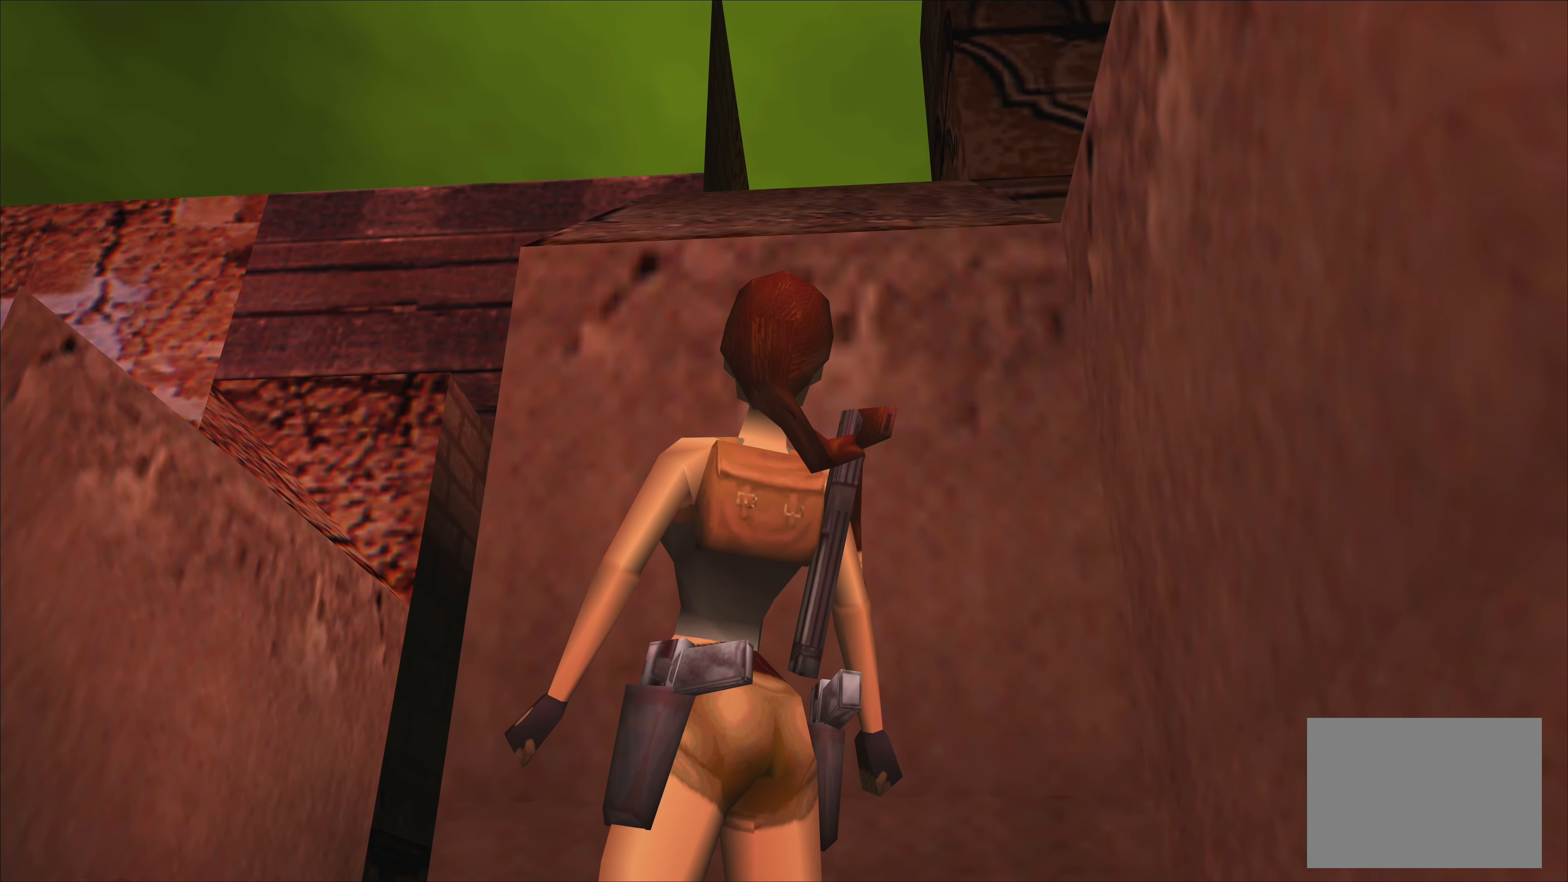
{"buttons": [], "left_stick": "center", "events": [[216, "left_stick", "right"], [500, "left_stick", "center"]]}
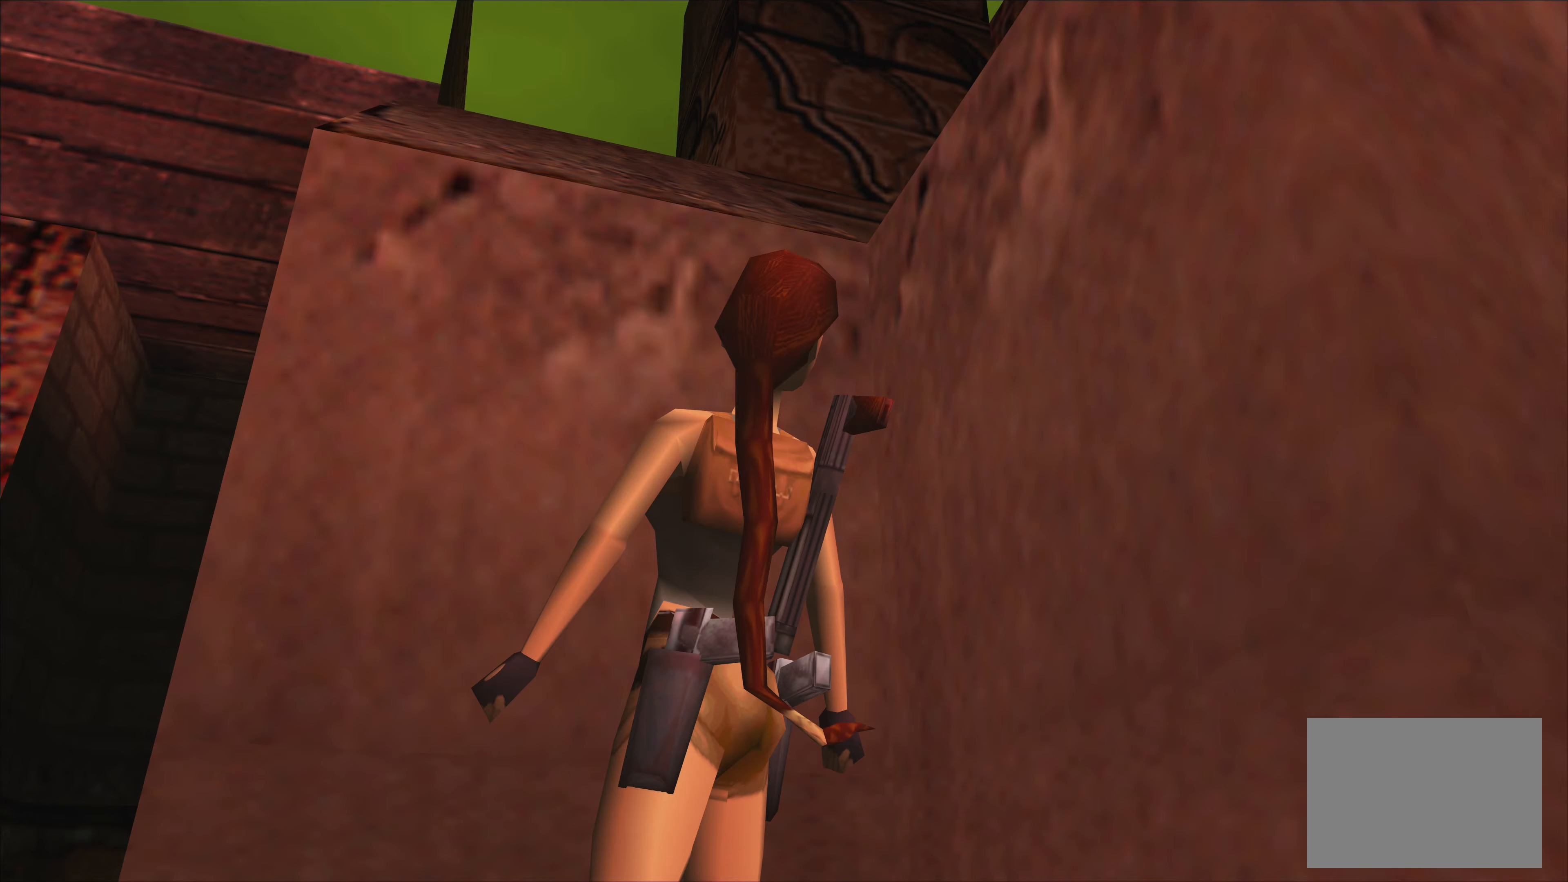
{"buttons": [], "left_stick": "center", "events": []}
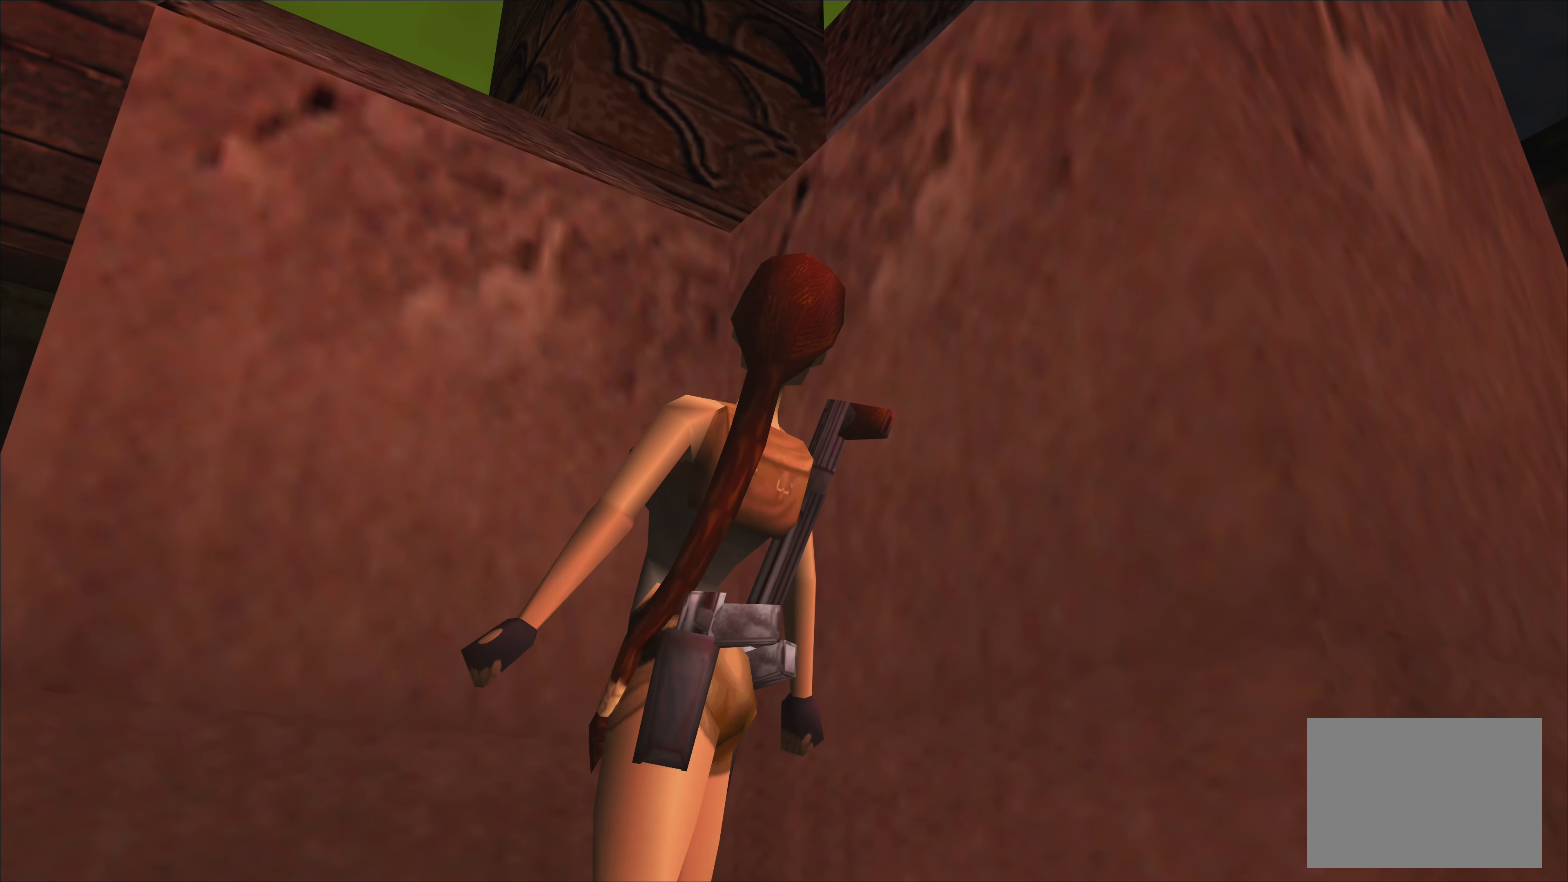
{"buttons": [], "left_stick": "center", "events": [[50, "left_stick", "right"], [317, "left_stick", "center"]]}
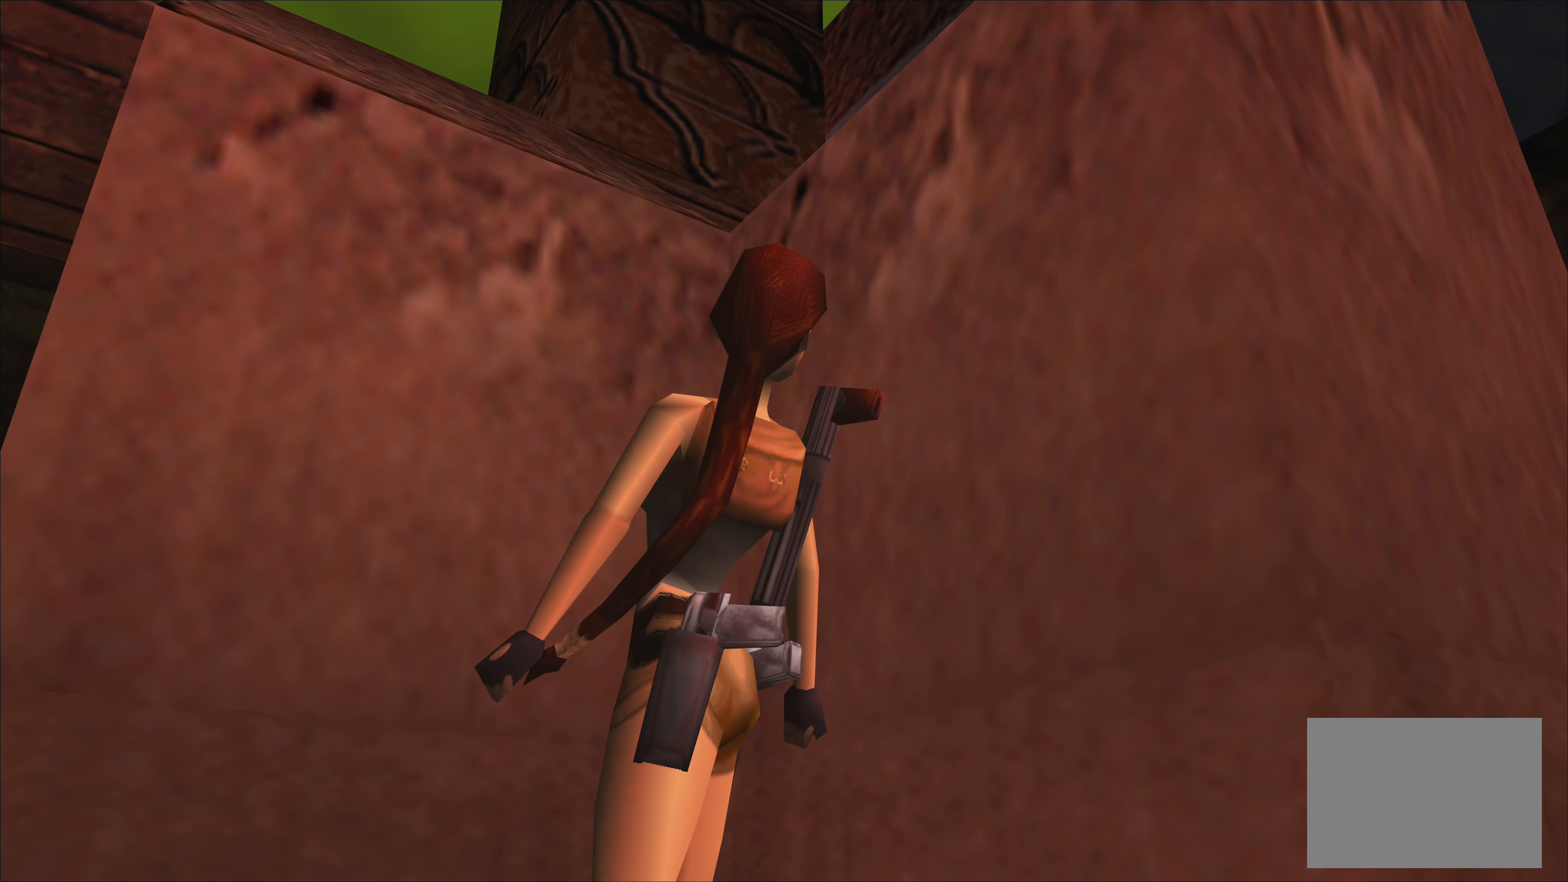
{"buttons": [], "left_stick": "center", "events": []}
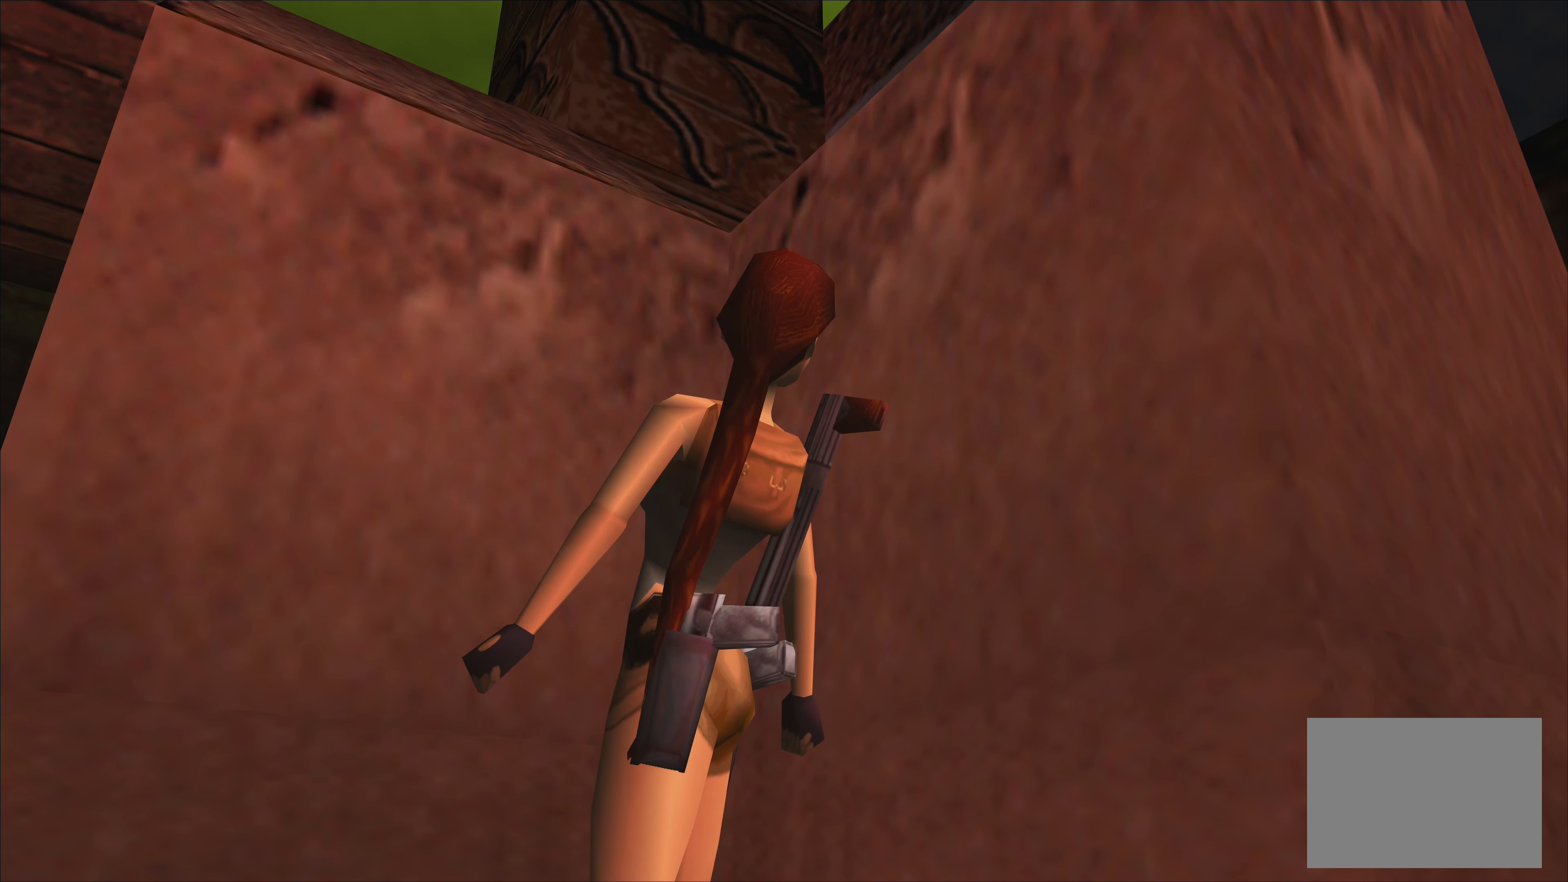
{"buttons": [], "left_stick": "center", "events": []}
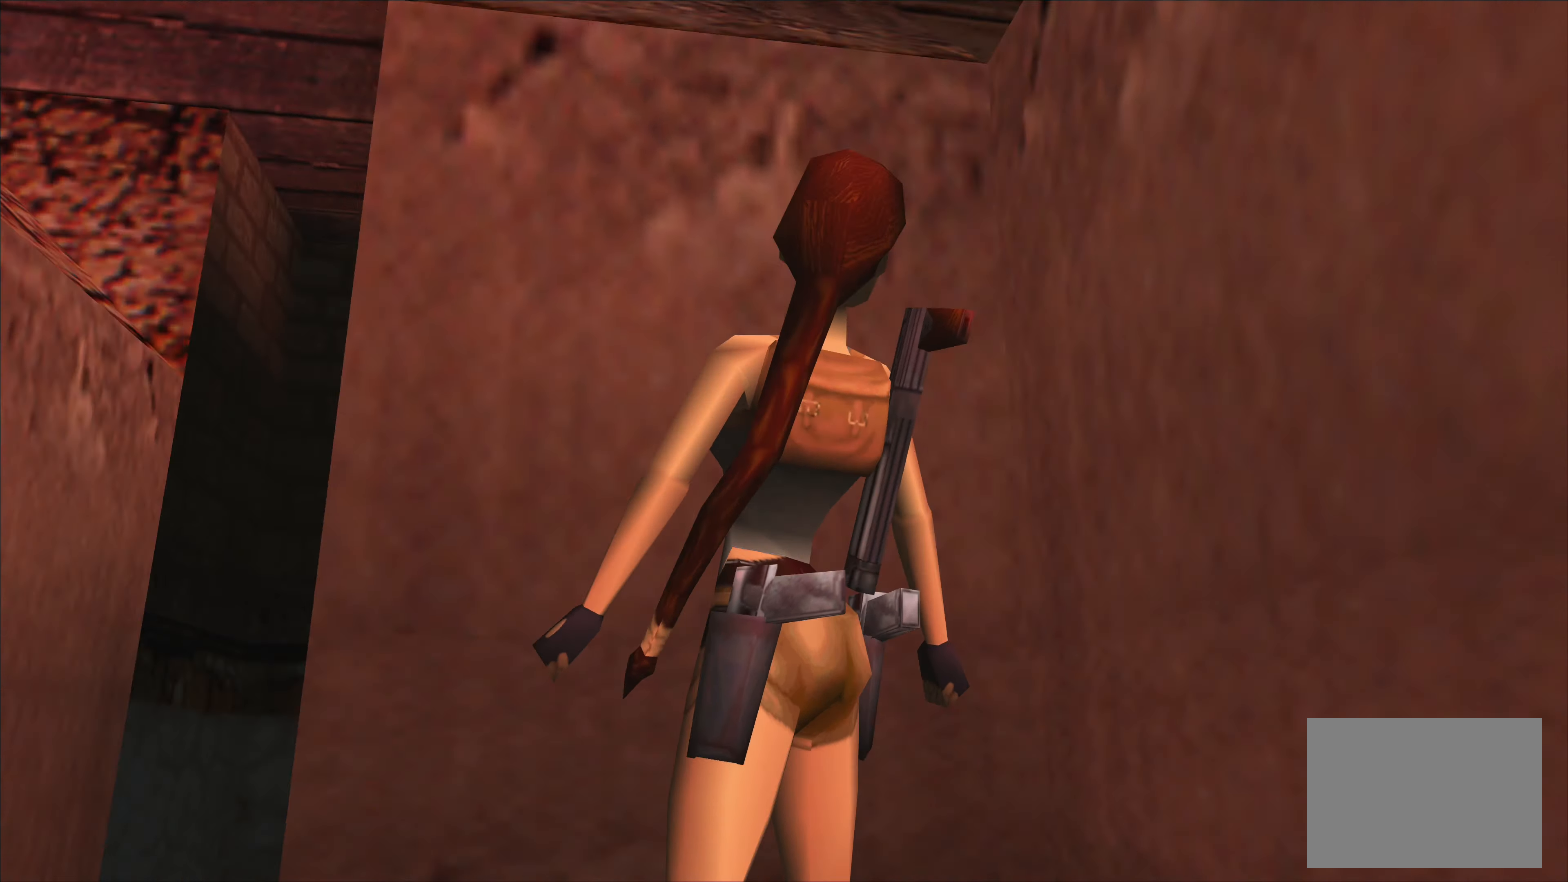
{"buttons": [], "left_stick": "center", "events": []}
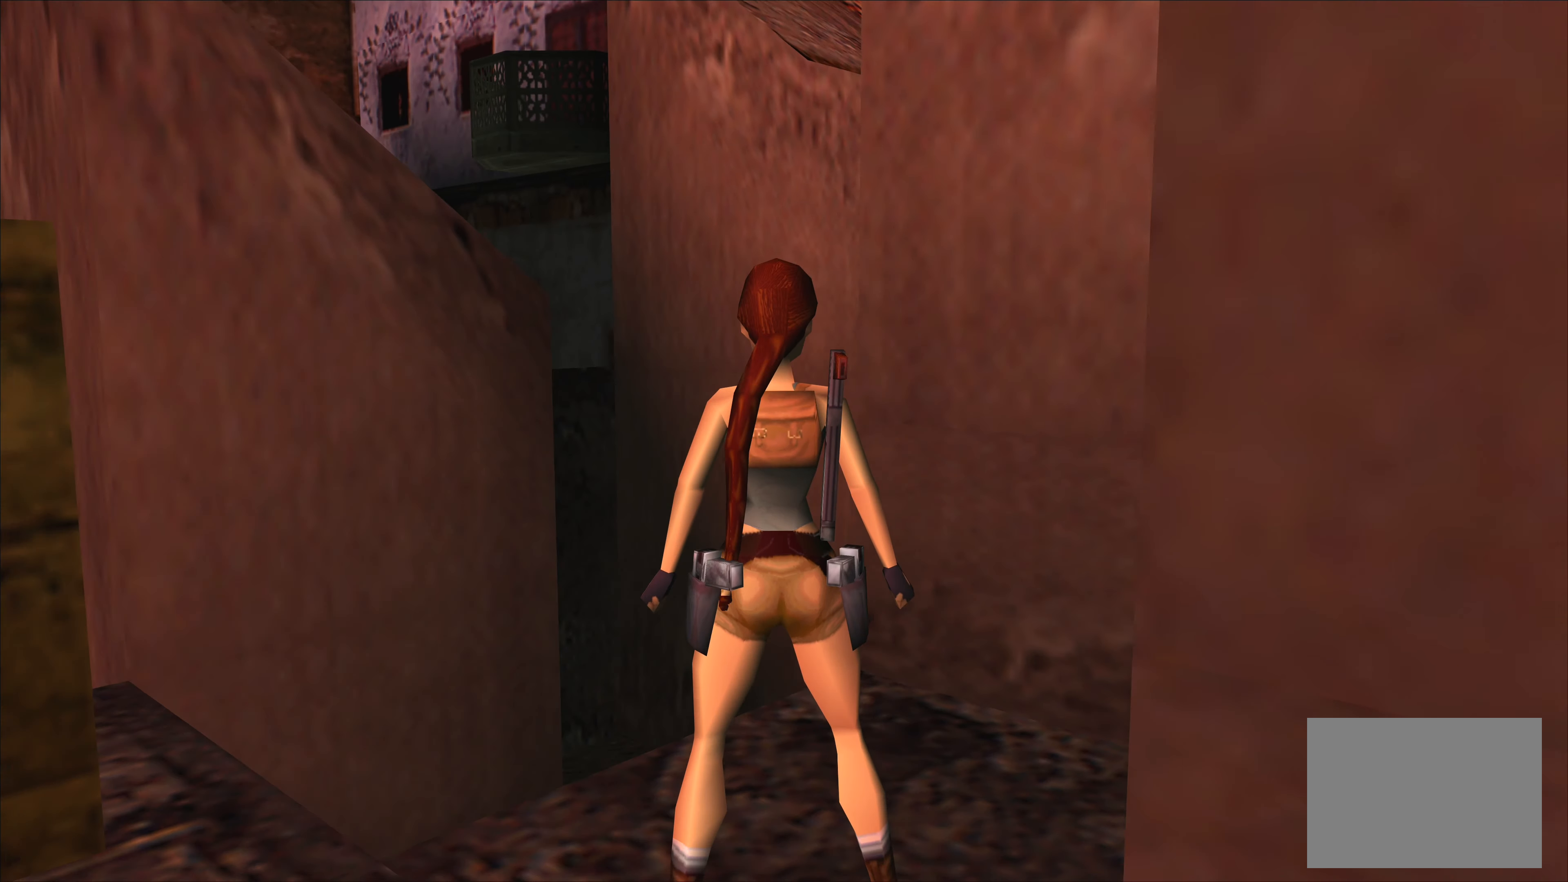
{"buttons": [], "left_stick": "center", "events": []}
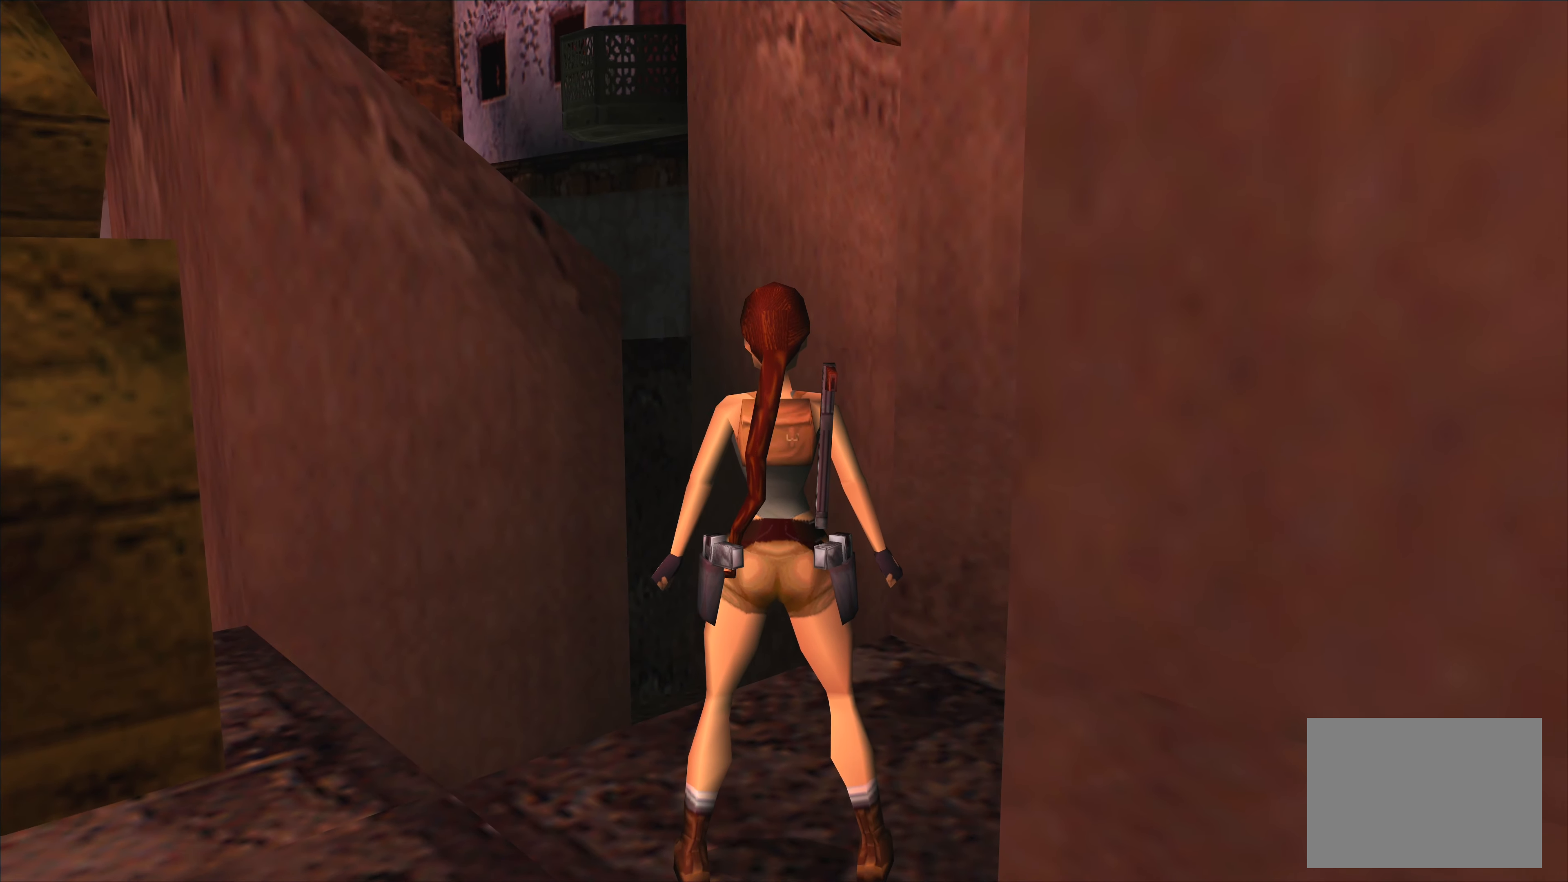
{"buttons": [], "left_stick": "center", "events": []}
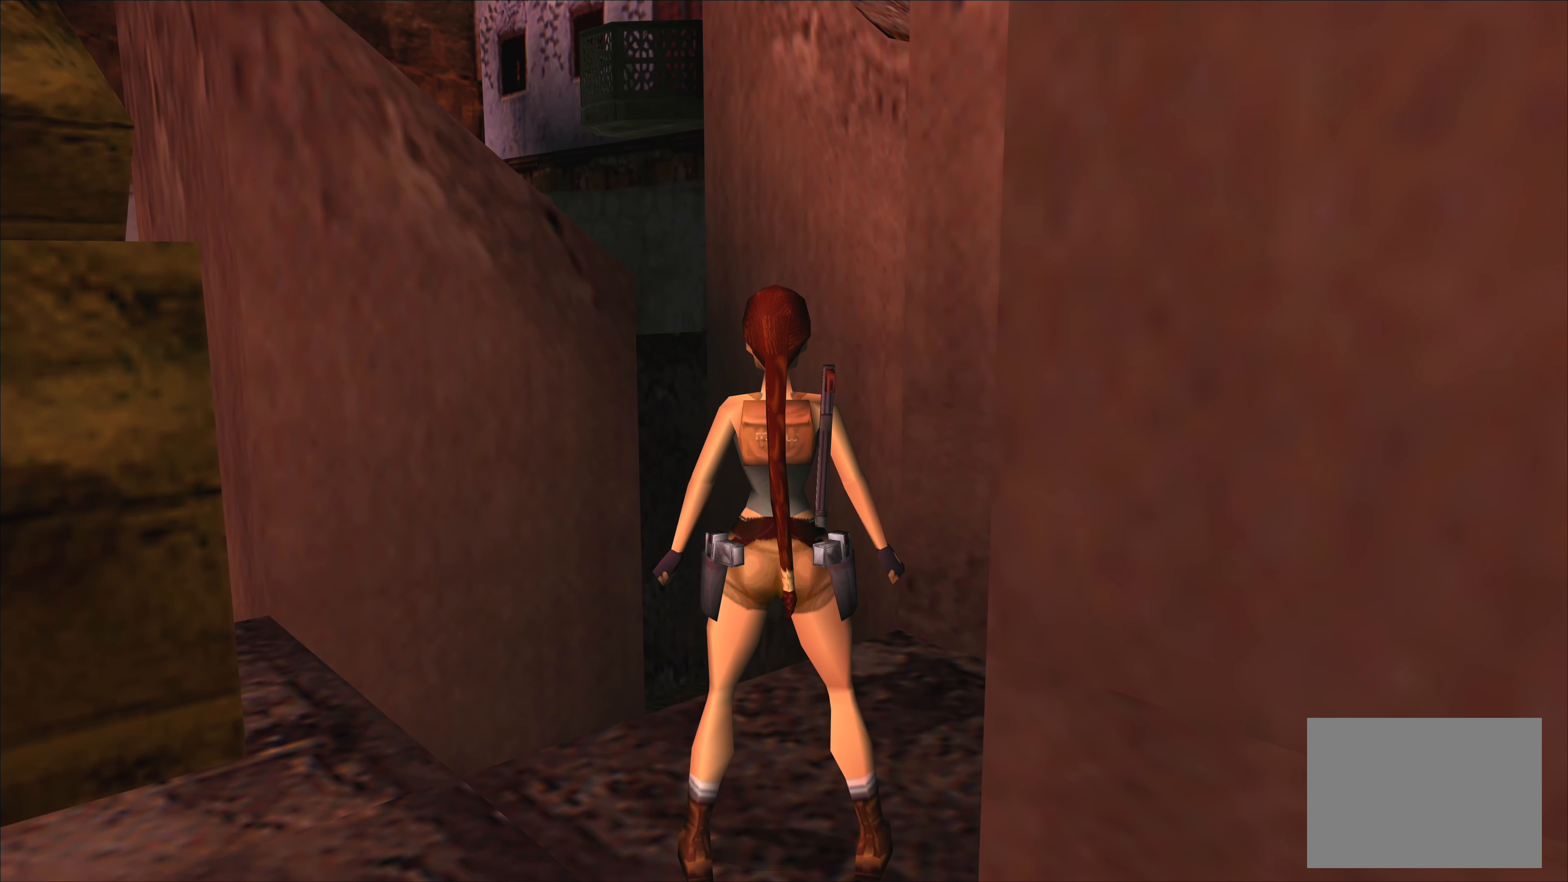
{"buttons": [], "left_stick": "right", "events": [[467, "left_stick", "right"]]}
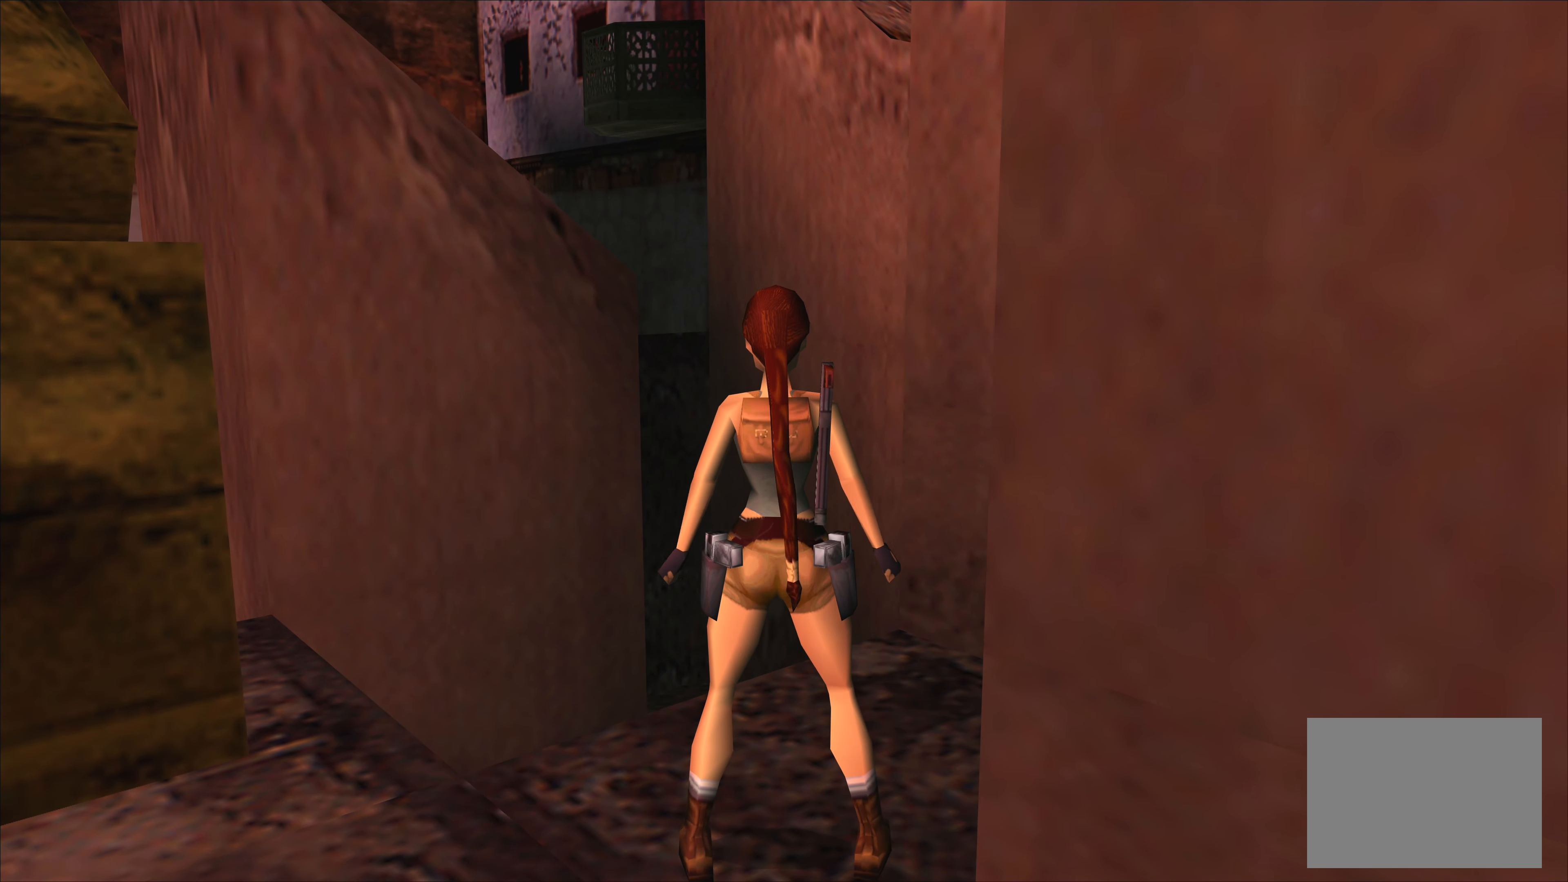
{"buttons": [], "left_stick": "center", "events": [[317, "left_stick", "center"]]}
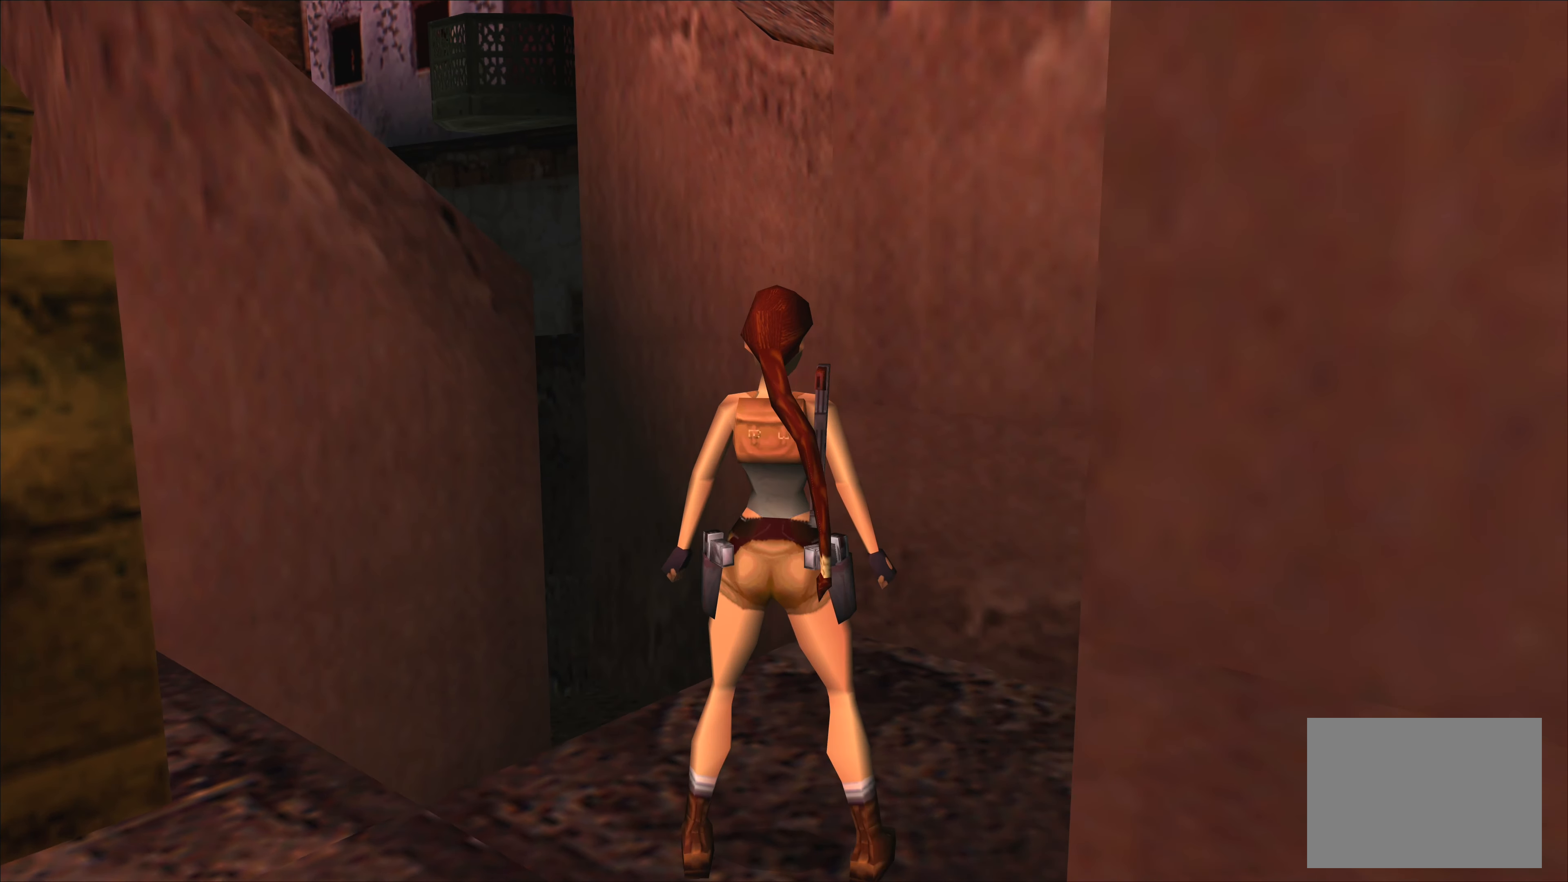
{"buttons": [], "left_stick": "center", "events": []}
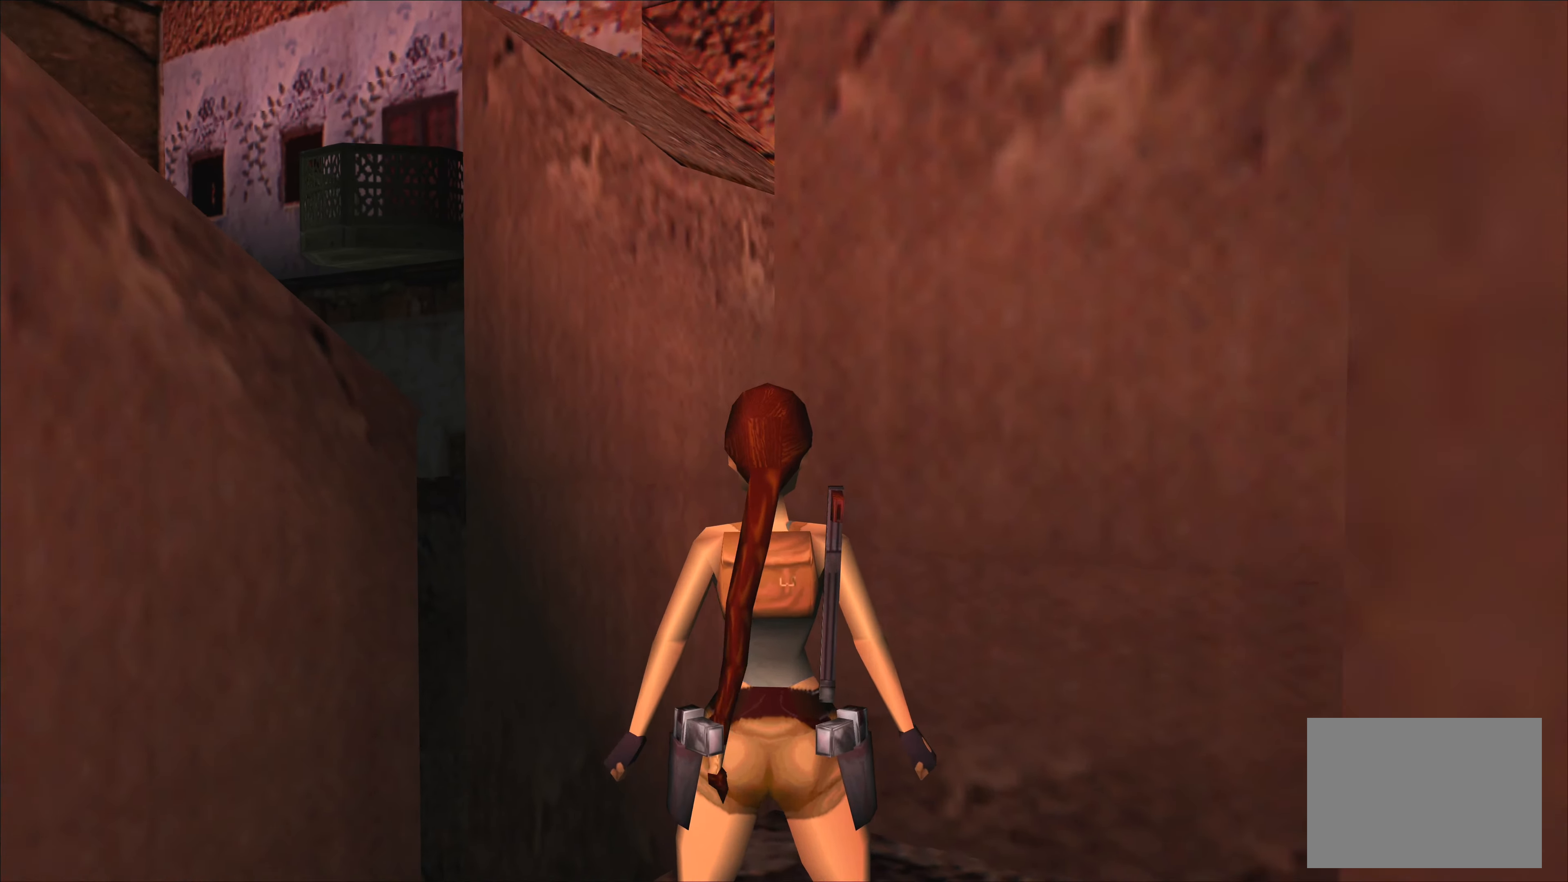
{"buttons": [], "left_stick": "down", "events": [[167, "left_stick", "down"]]}
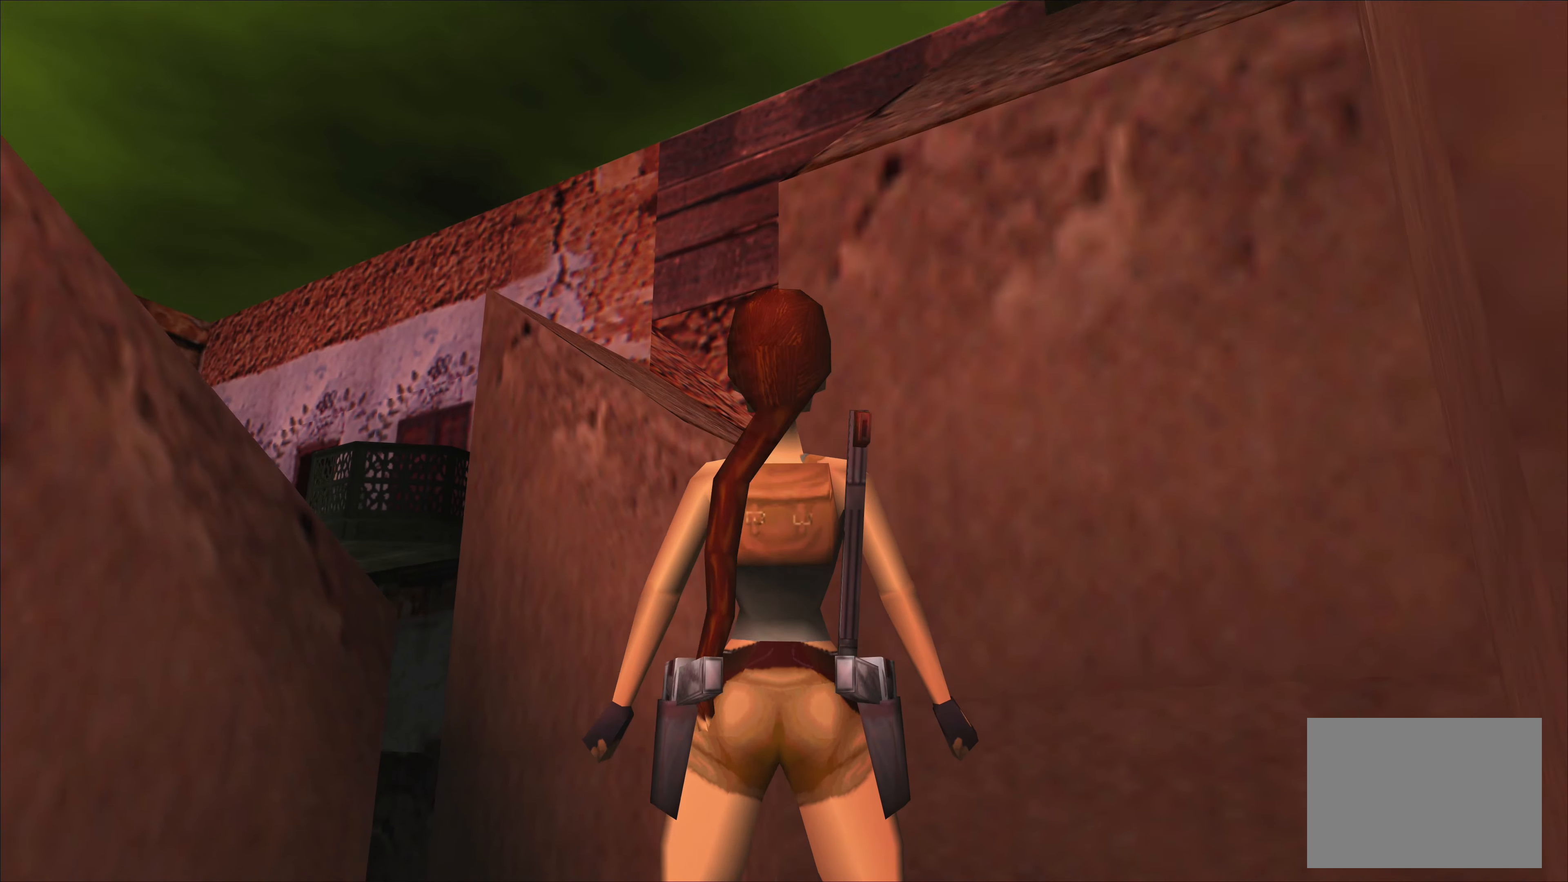
{"buttons": [], "left_stick": "up", "events": [[17, "left_stick", "center"], [284, "left_stick", "up"]]}
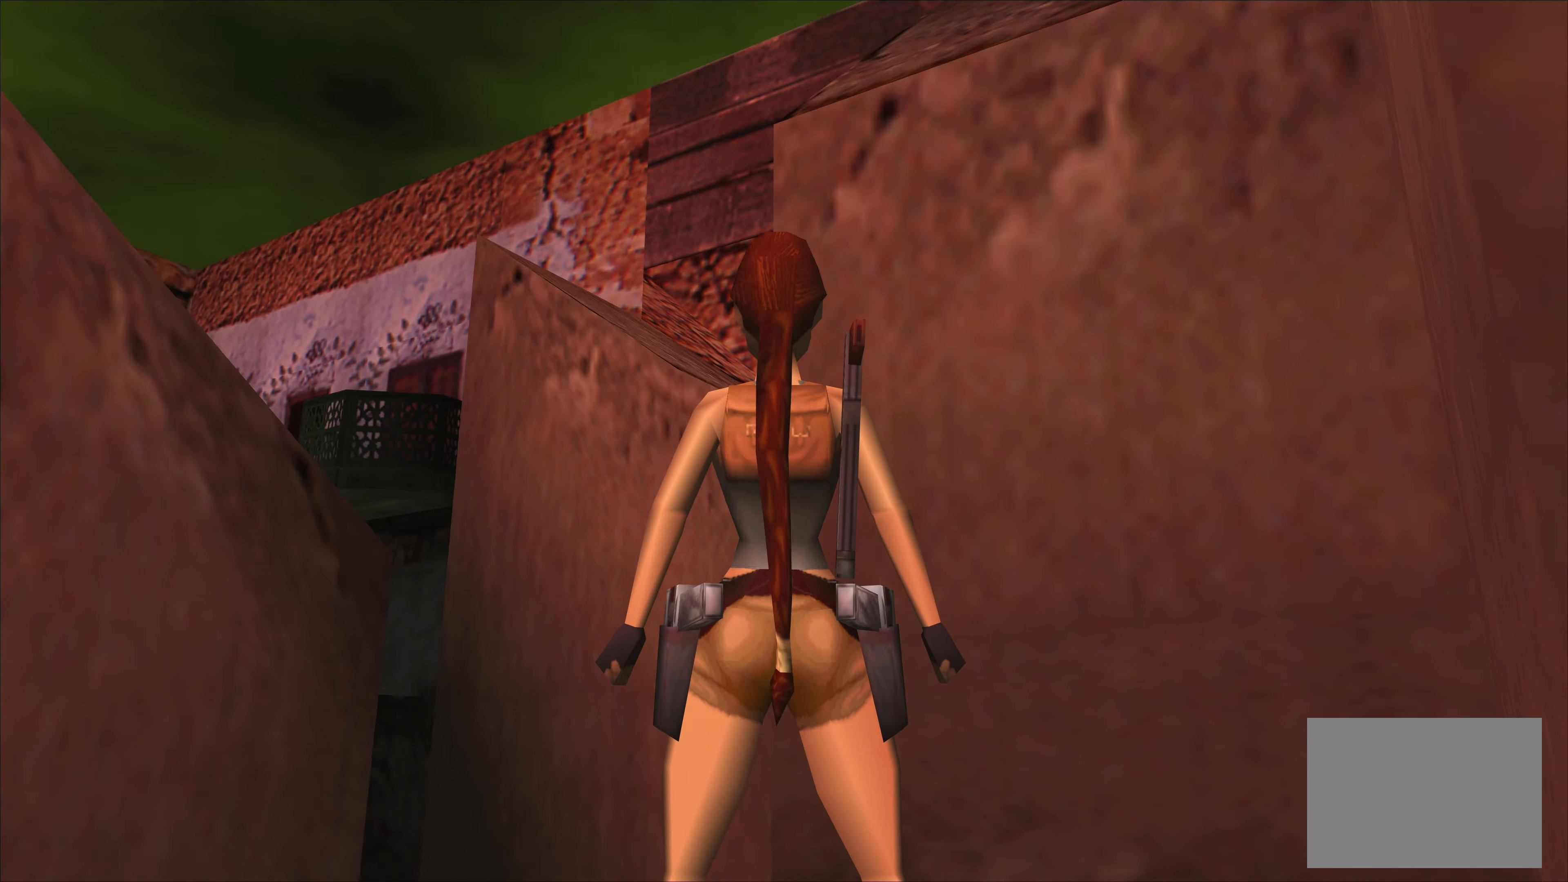
{"buttons": [], "left_stick": "down-right", "events": [[84, "left_stick", "center"], [367, "left_stick", "down-right"]]}
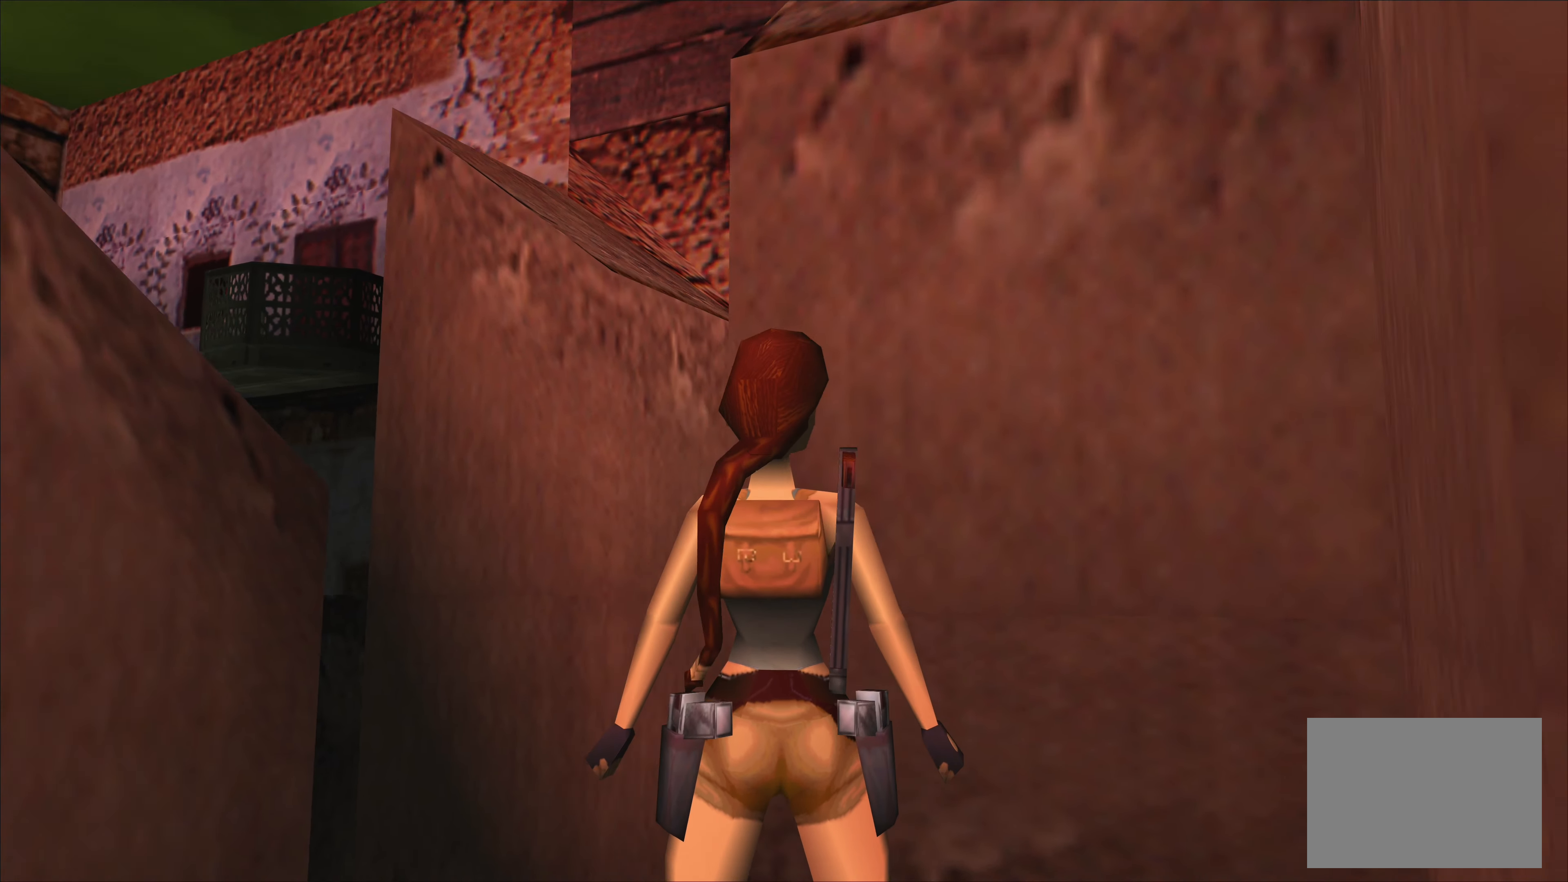
{"buttons": [], "left_stick": "center", "events": [[200, "left_stick", "center"]]}
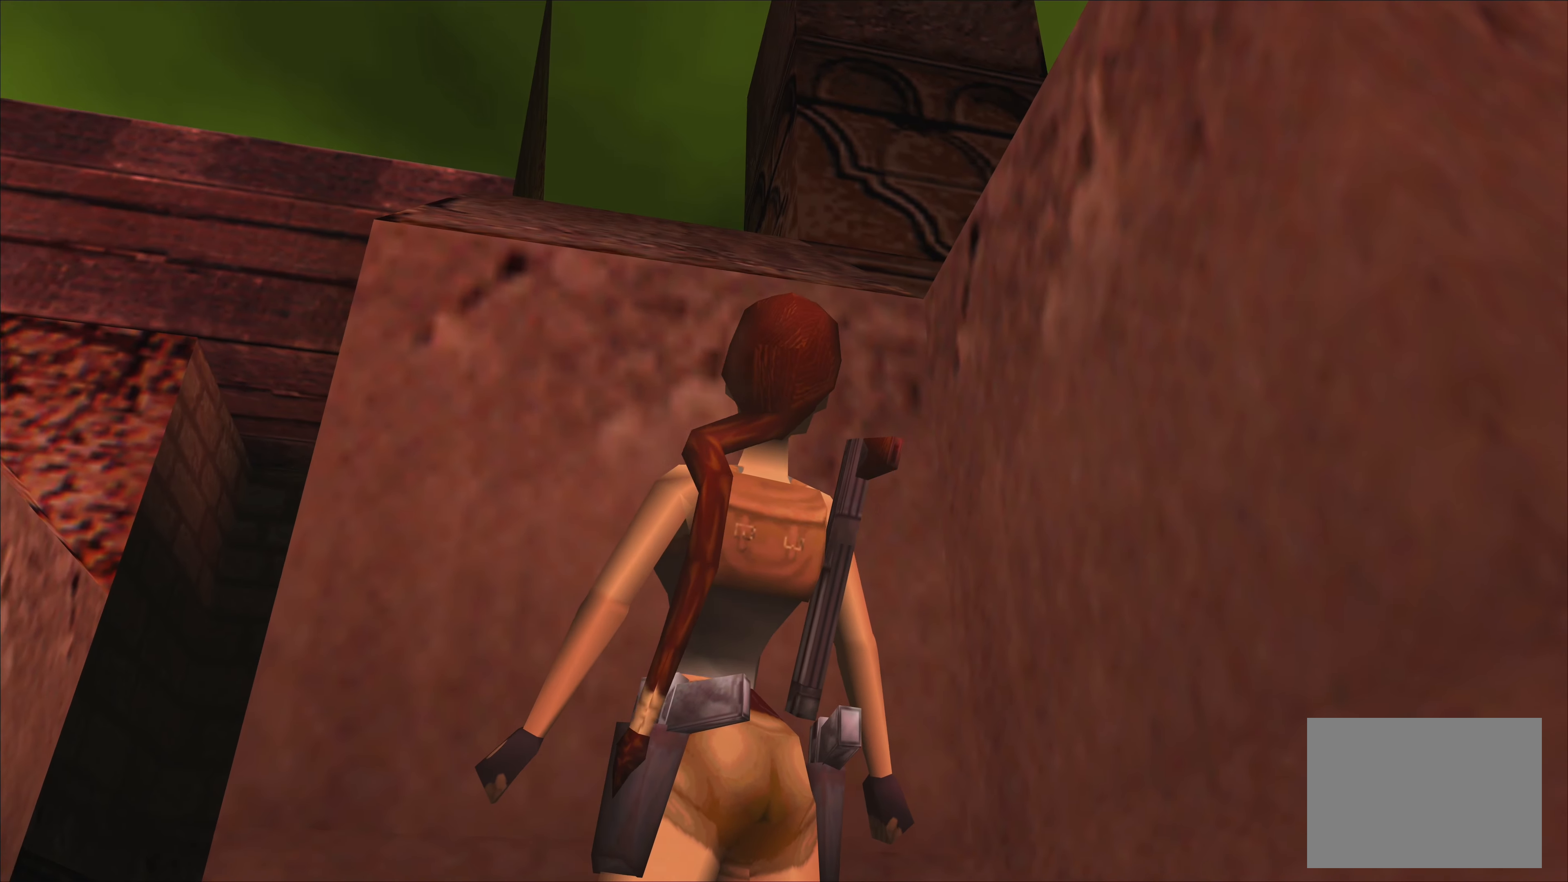
{"buttons": [], "left_stick": "center", "events": [[150, "left_stick", "up"], [384, "left_stick", "center"]]}
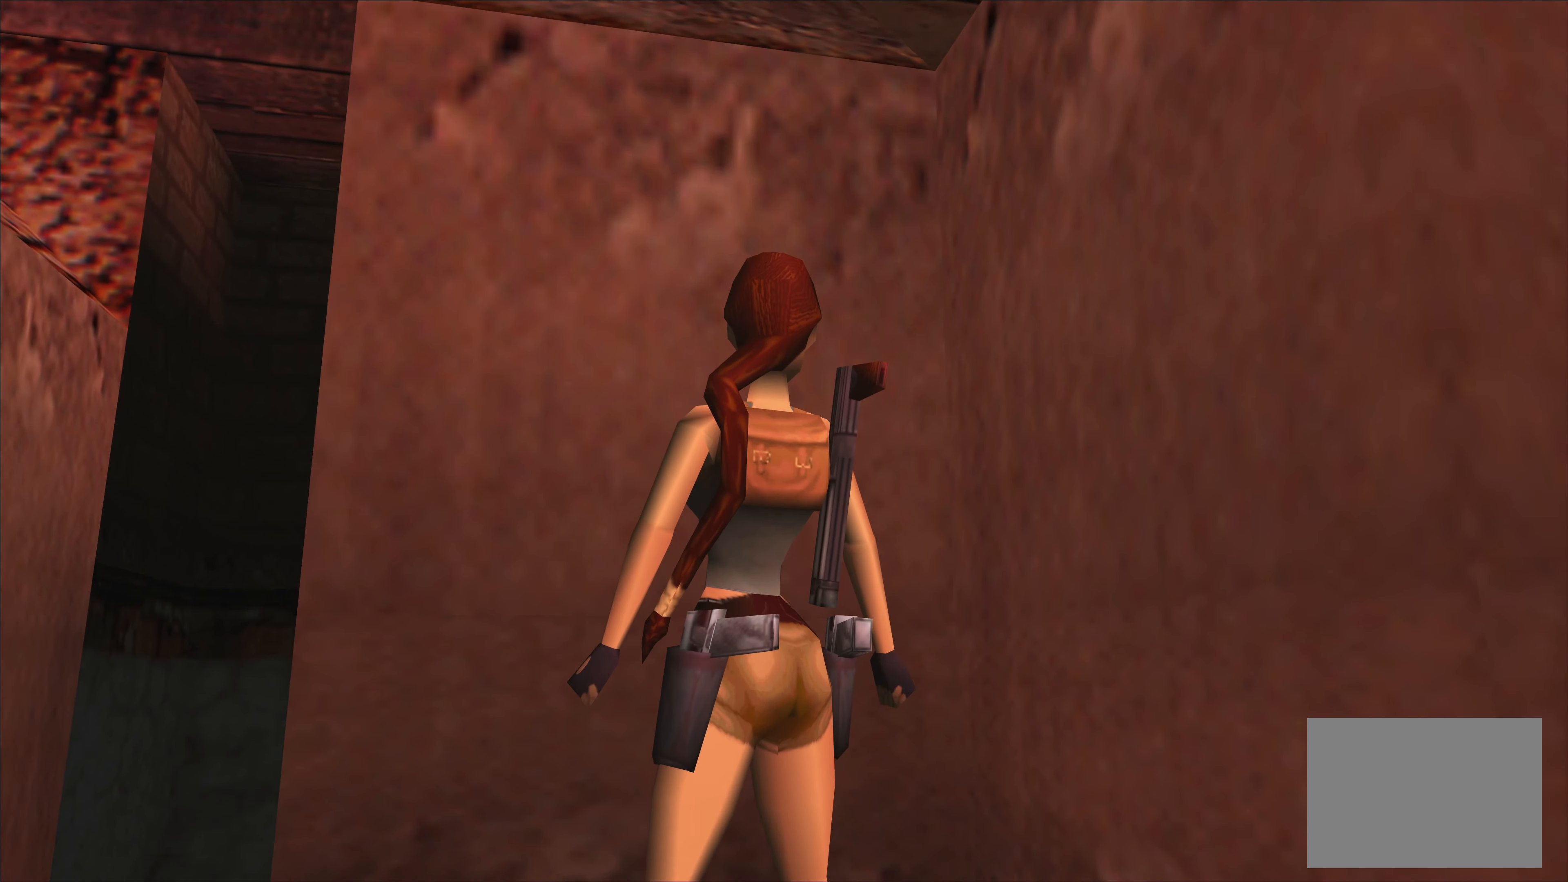
{"buttons": [], "left_stick": "left", "events": [[300, "left_stick", "left"]]}
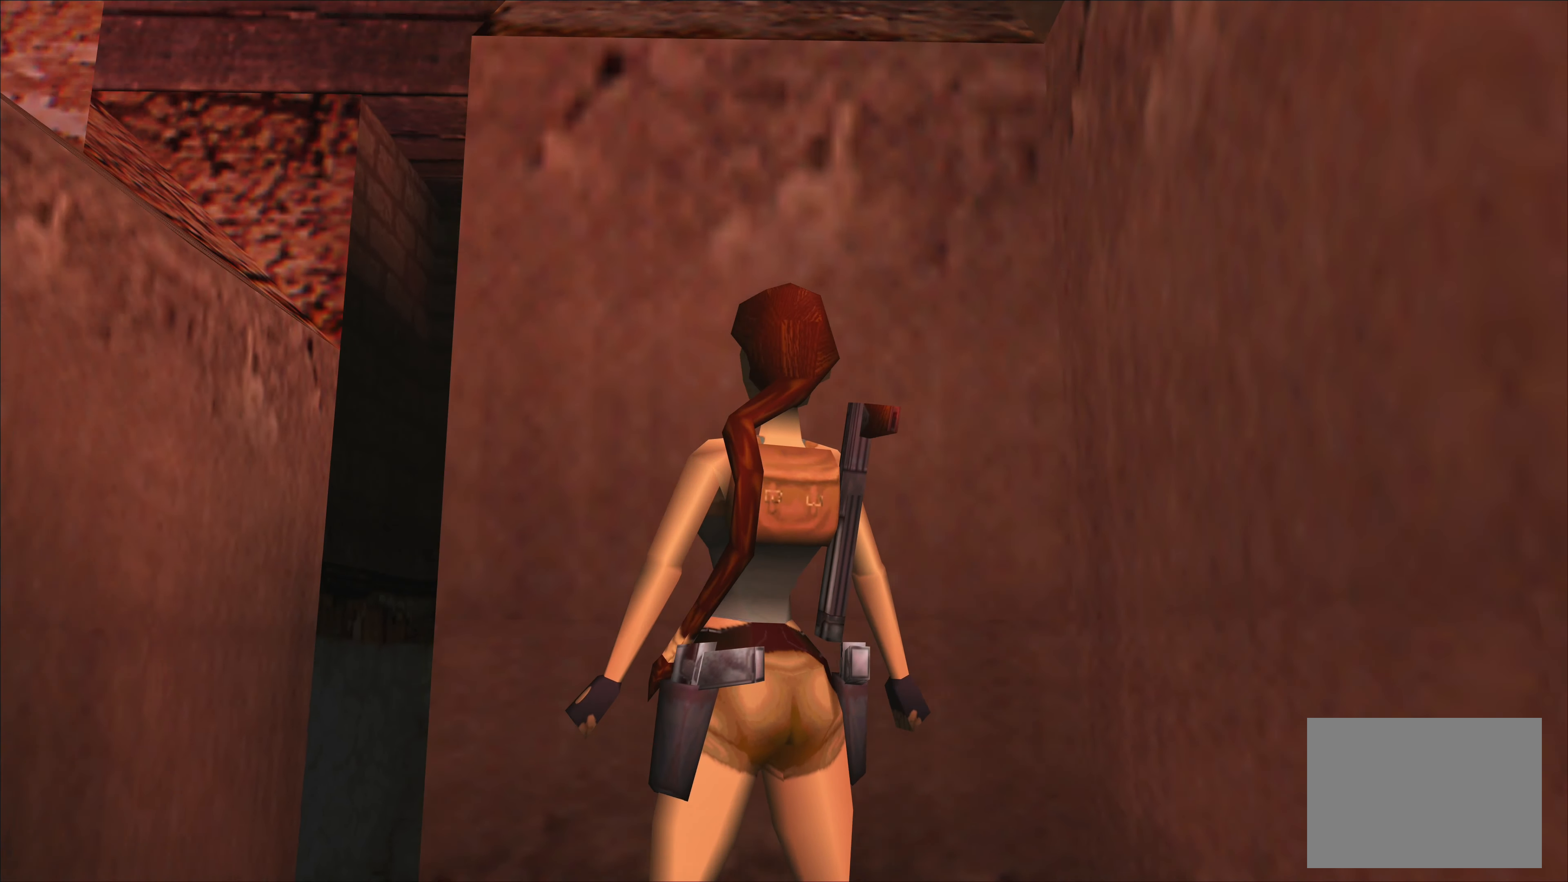
{"buttons": [], "left_stick": "center", "events": [[250, "left_stick", "center"]]}
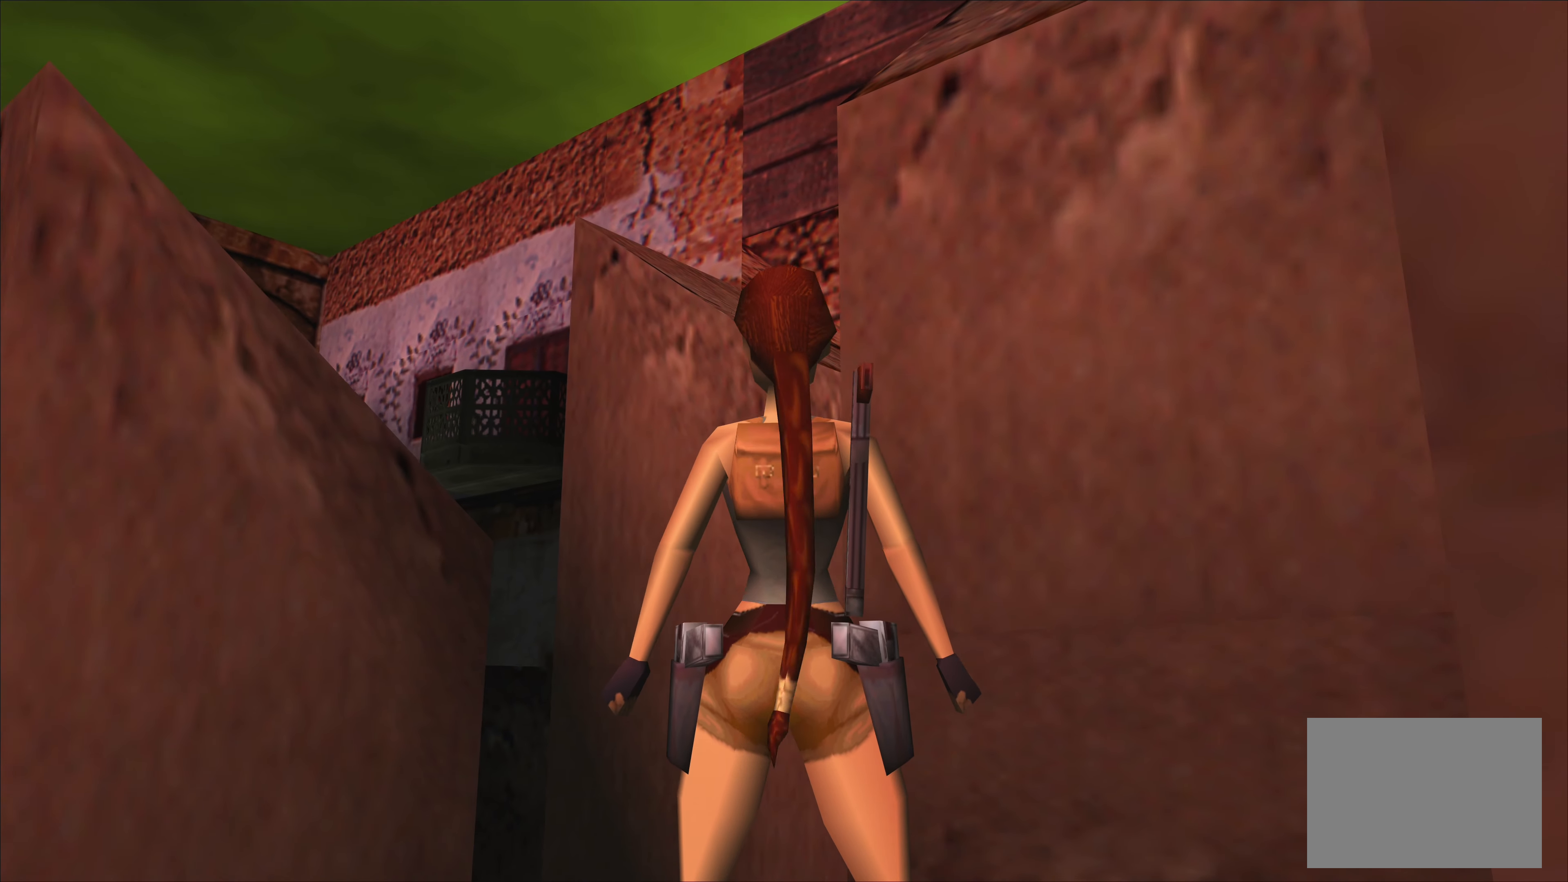
{"buttons": [], "left_stick": "right", "events": [[467, "left_stick", "right"]]}
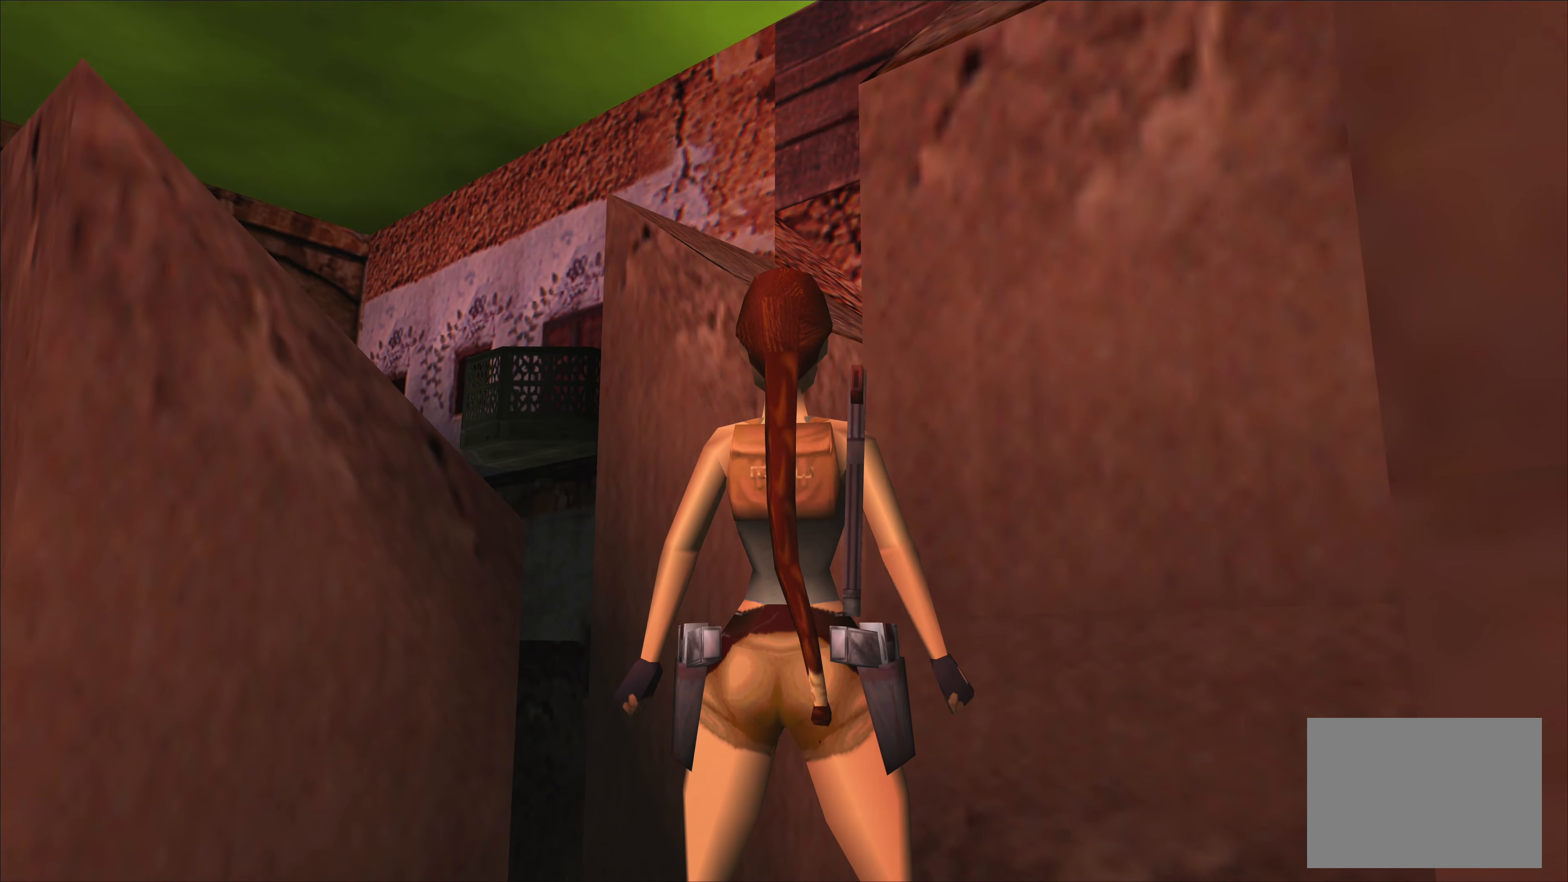
{"buttons": [], "left_stick": "center", "events": [[184, "left_stick", "down-right"], [417, "left_stick", "center"]]}
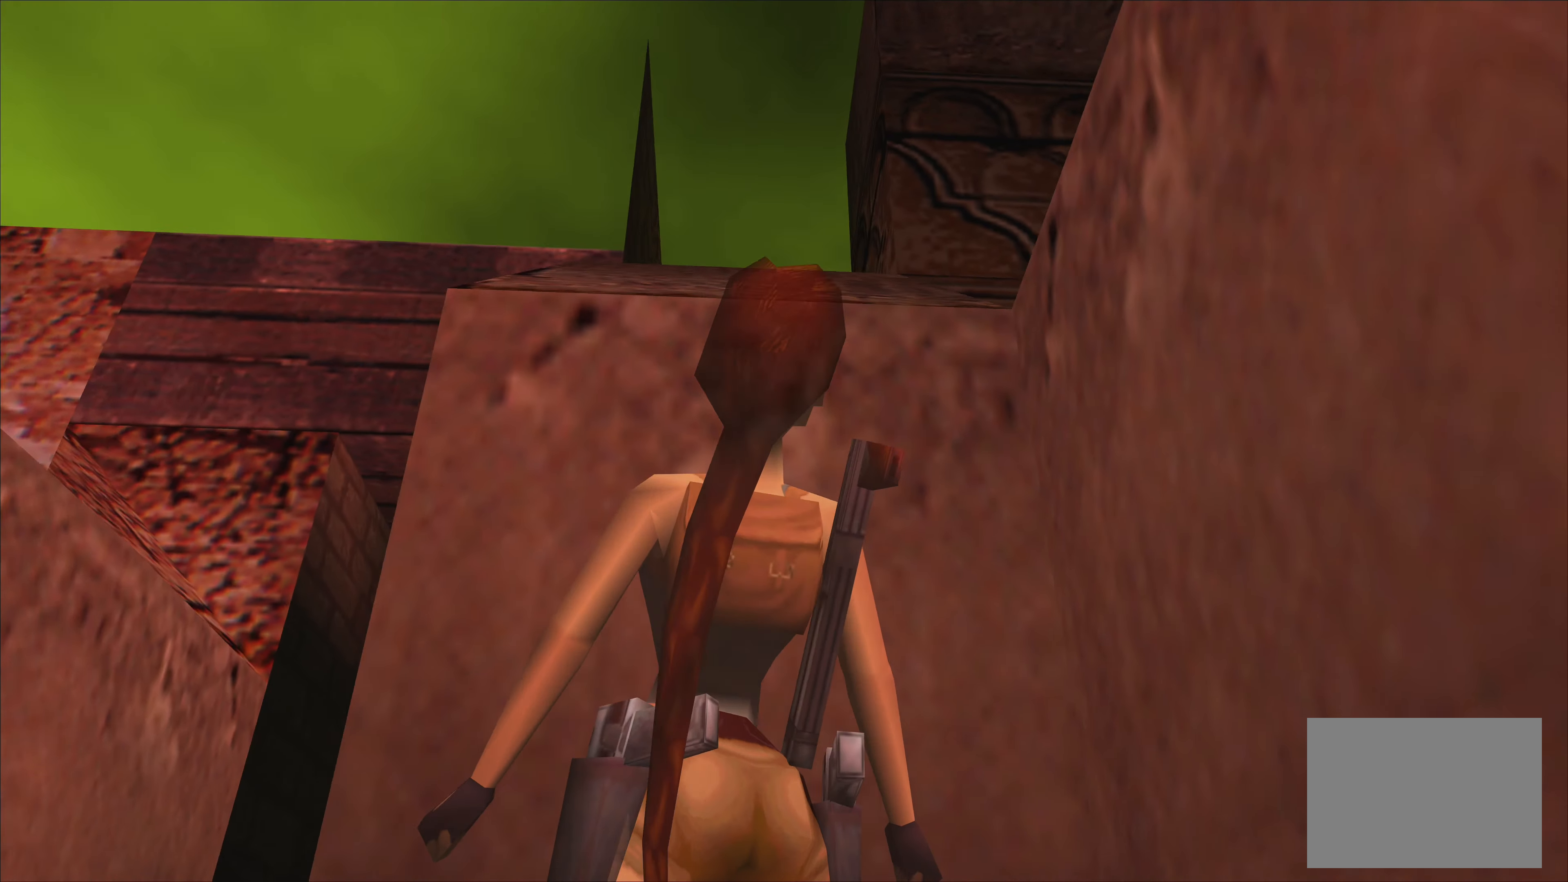
{"buttons": [], "left_stick": "right", "events": [[417, "left_stick", "right"]]}
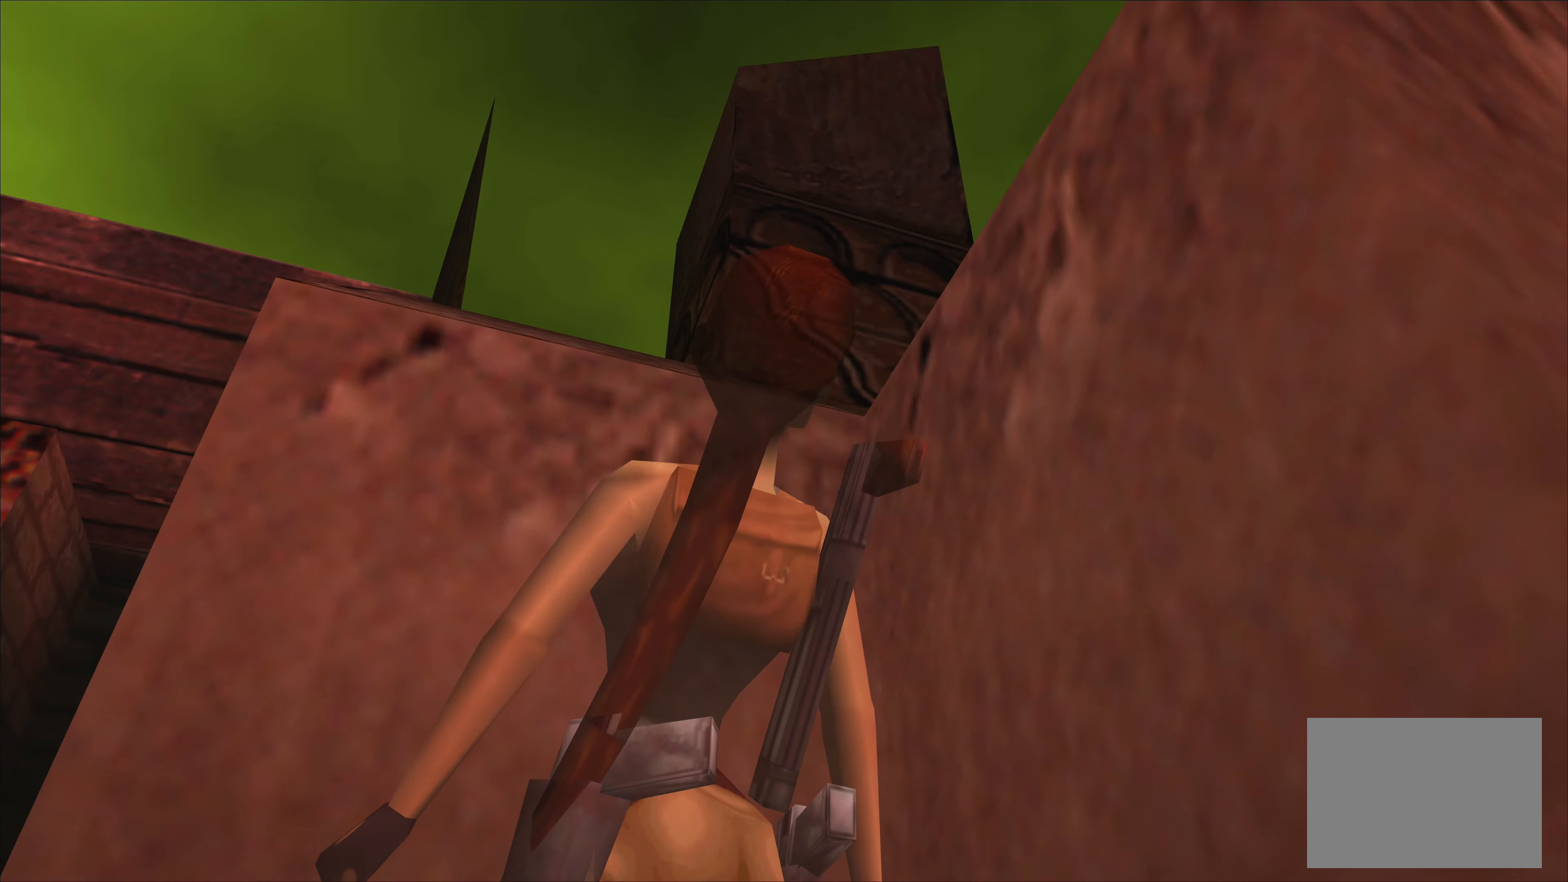
{"buttons": [], "left_stick": "up", "events": [[200, "left_stick", "center"], [250, "left_stick", "up"]]}
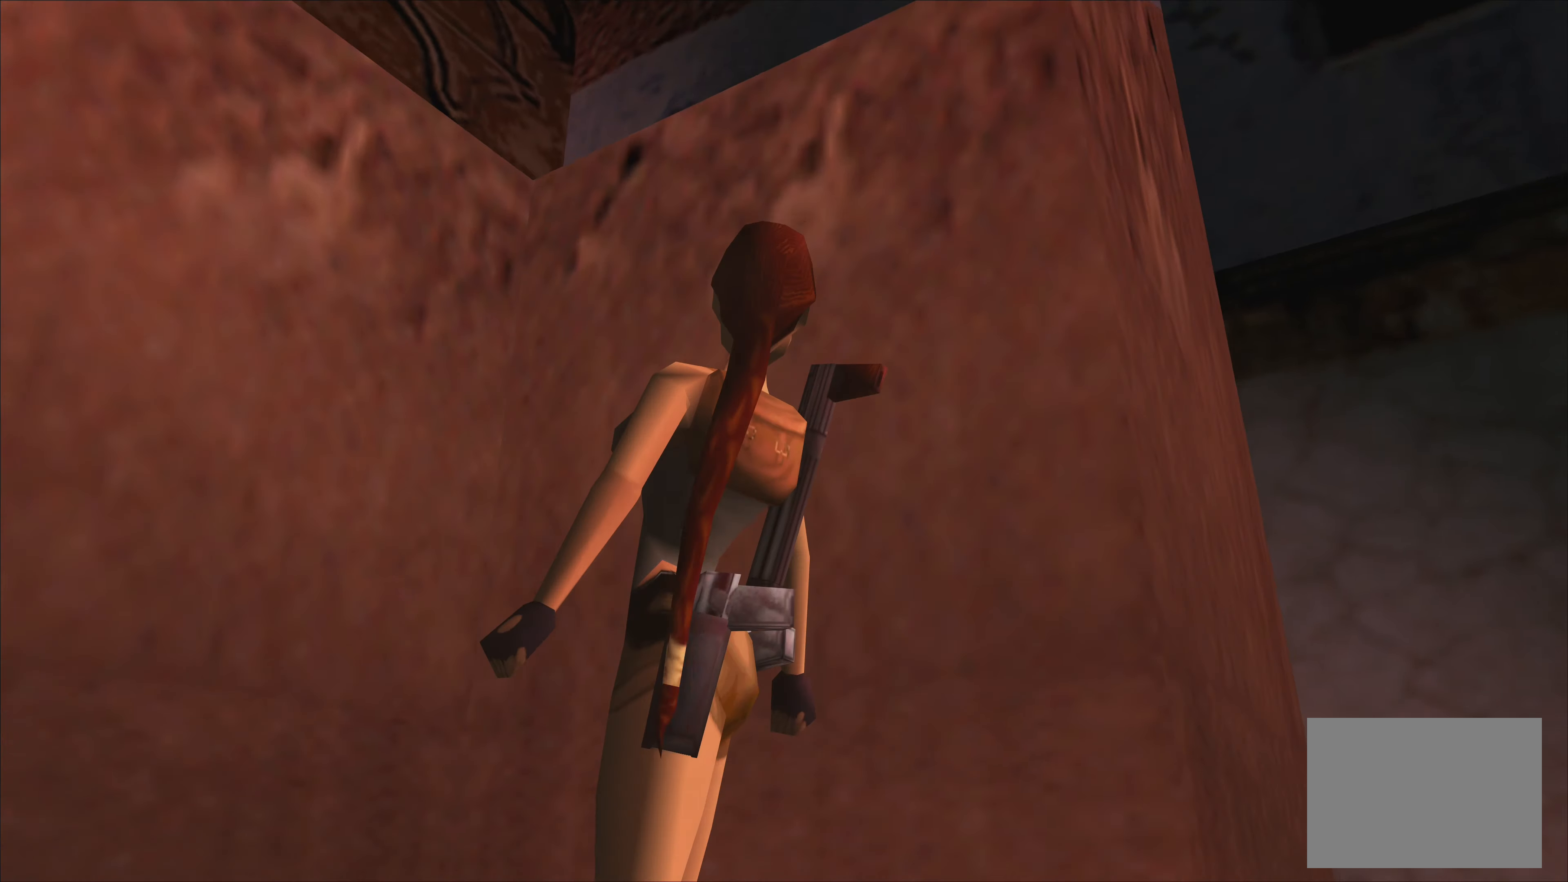
{"buttons": [], "left_stick": "center", "events": [[116, "left_stick", "center"]]}
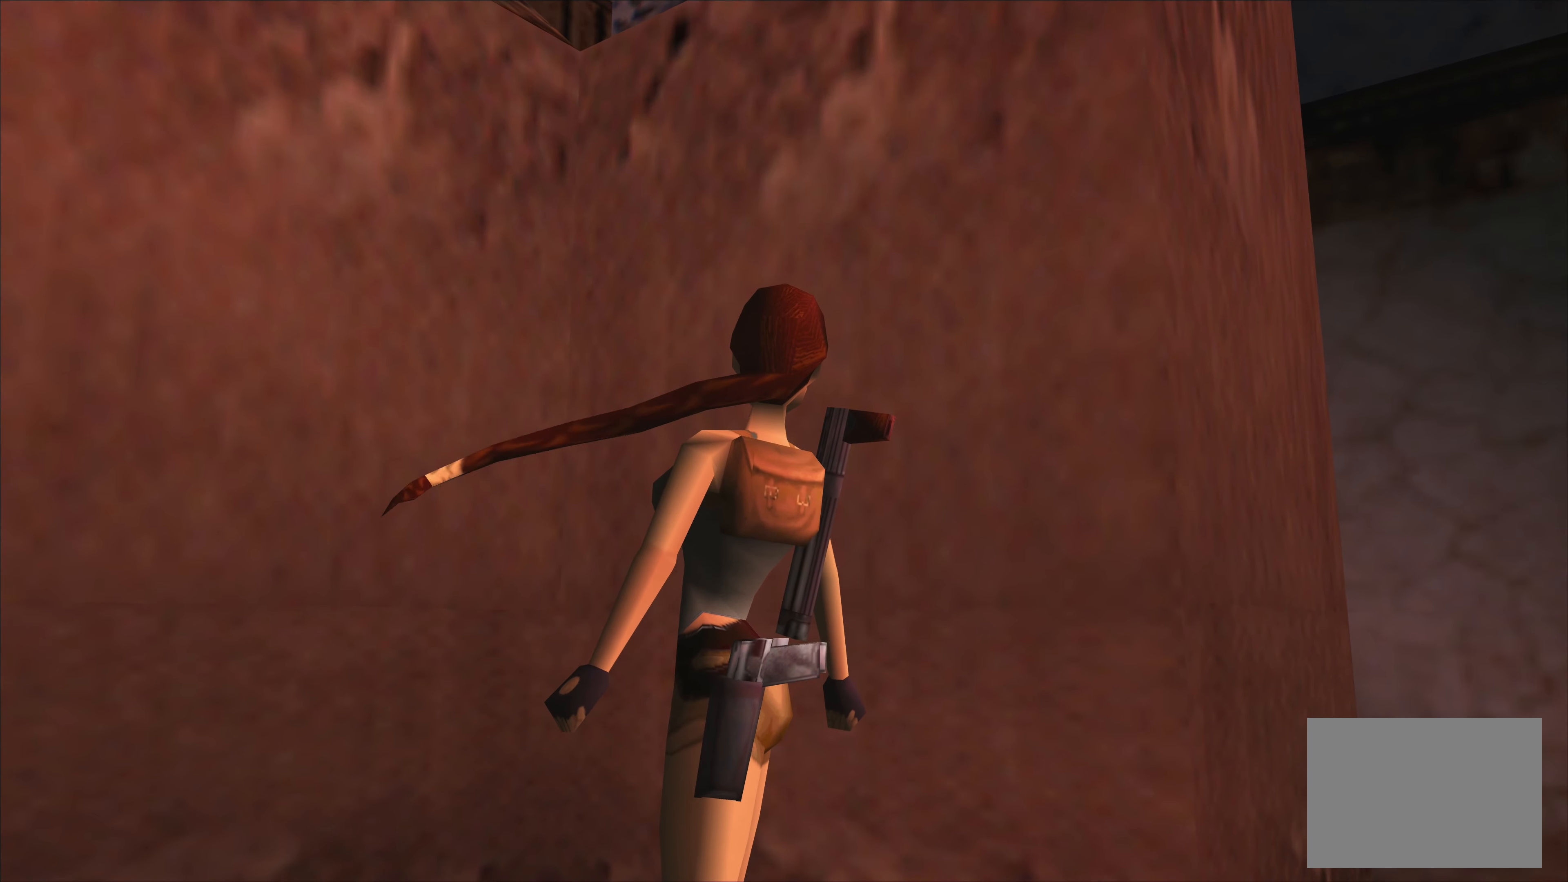
{"buttons": [], "left_stick": "left", "events": [[133, "left_stick", "left"]]}
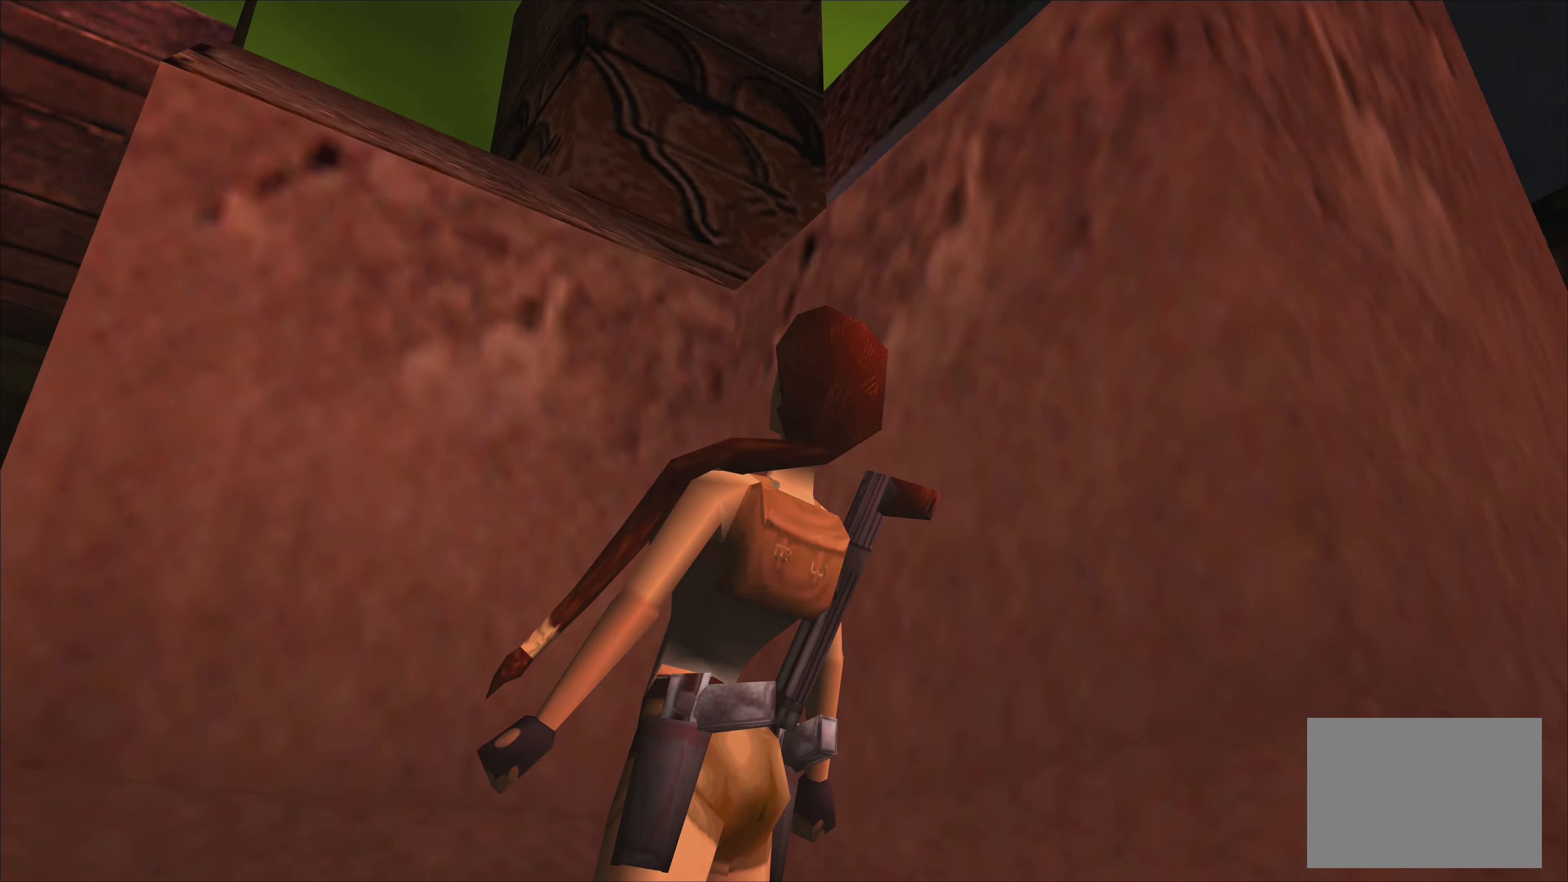
{"buttons": [], "left_stick": "up-left", "events": [[100, "left_stick", "center"], [416, "left_stick", "up-left"]]}
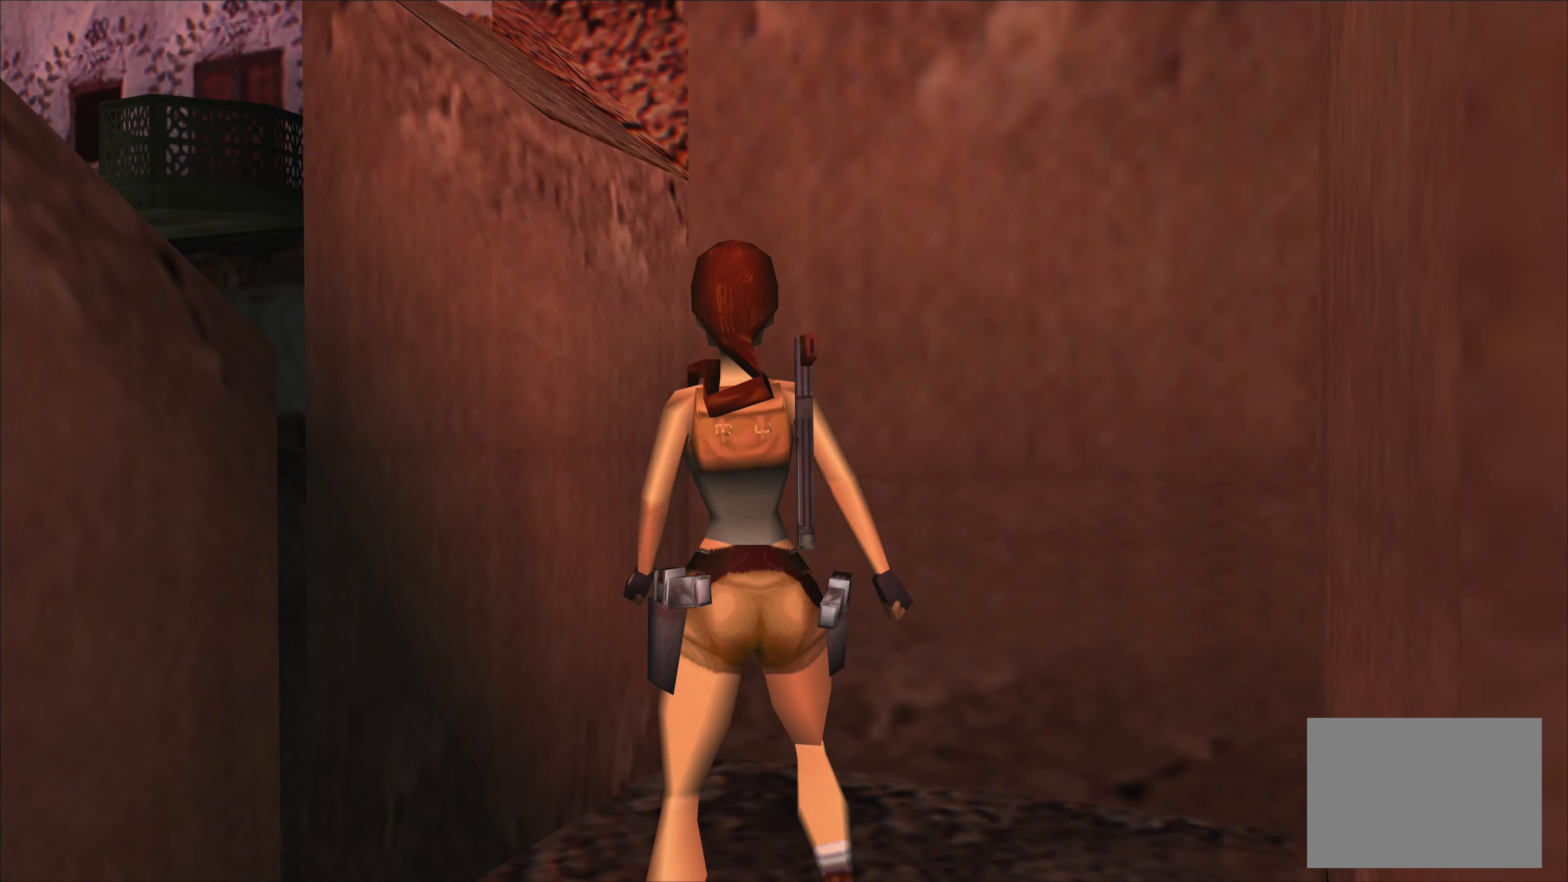
{"buttons": [], "left_stick": "left", "events": [[200, "left_stick", "left"]]}
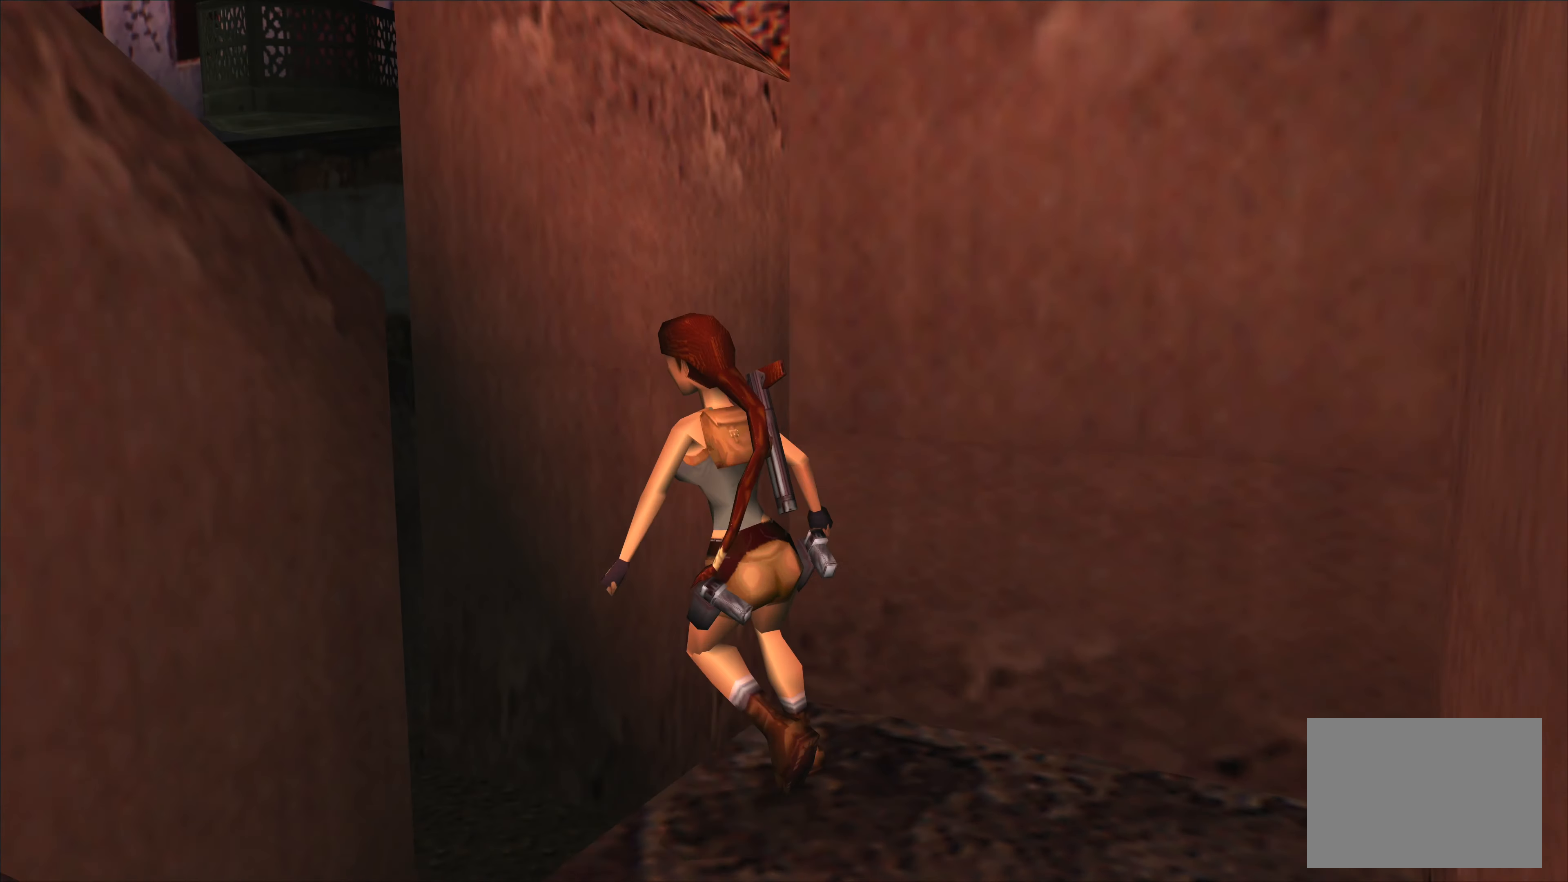
{"buttons": [], "left_stick": "left", "events": []}